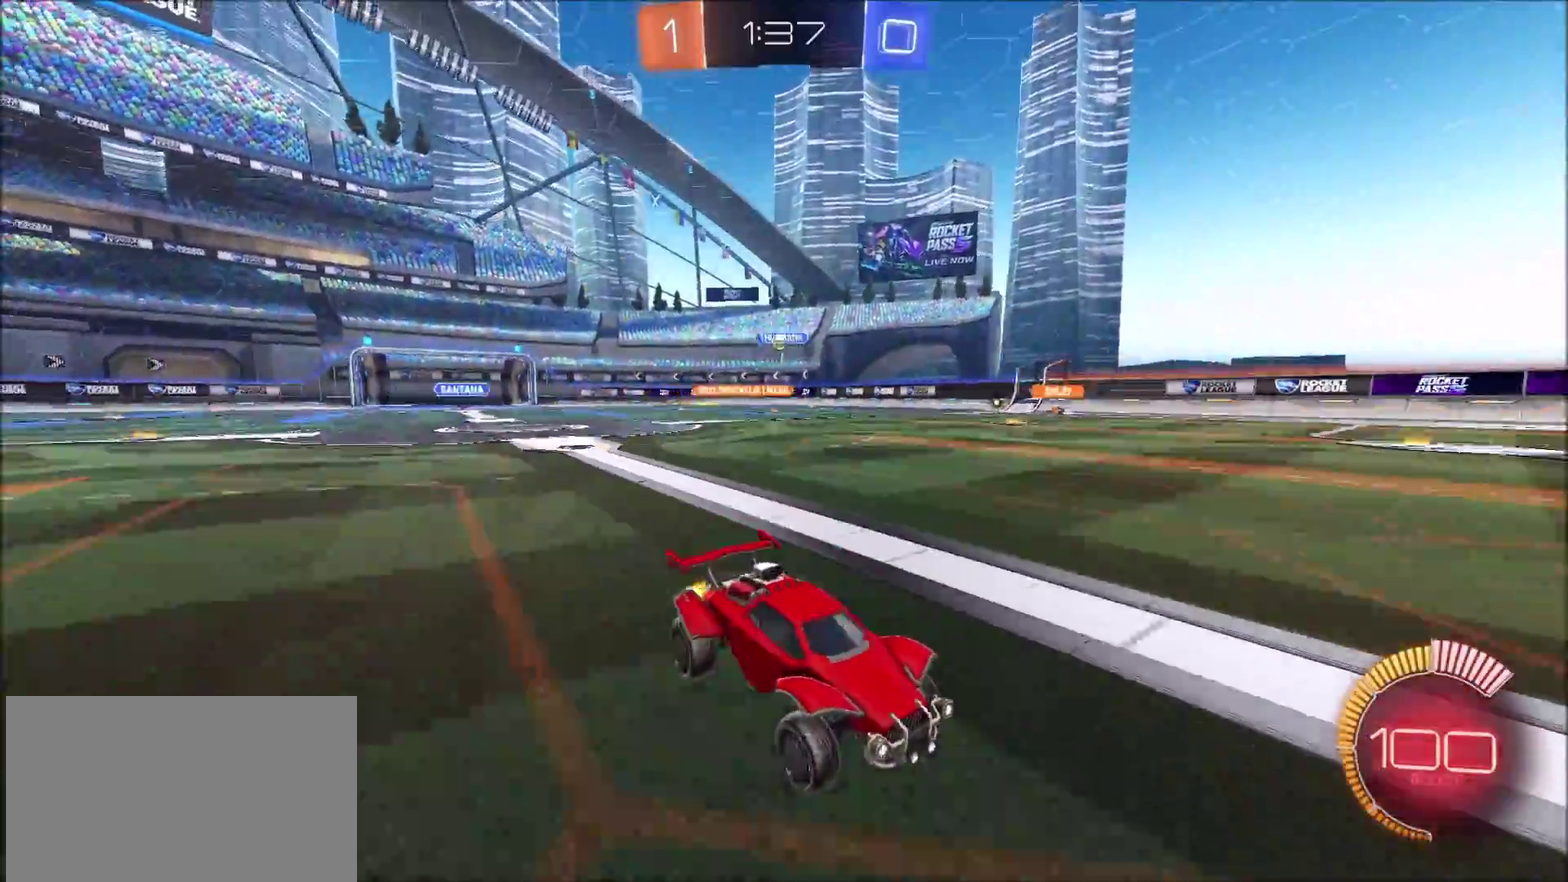
Gameplay with a controller (PlayStation layout); each line is a JSON object with the inputs held at the frame after it. "events" lists button and stick changes between this image and that frame as [ms after this image, input, new state], when the widget could be followed in between. Not read: R1.
{"buttons": ["L1", "R2"], "left_stick": "left", "right_stick": "center", "events": [[17, "left_stick", "center"], [167, "left_stick", "left"], [383, "L1", "down"]]}
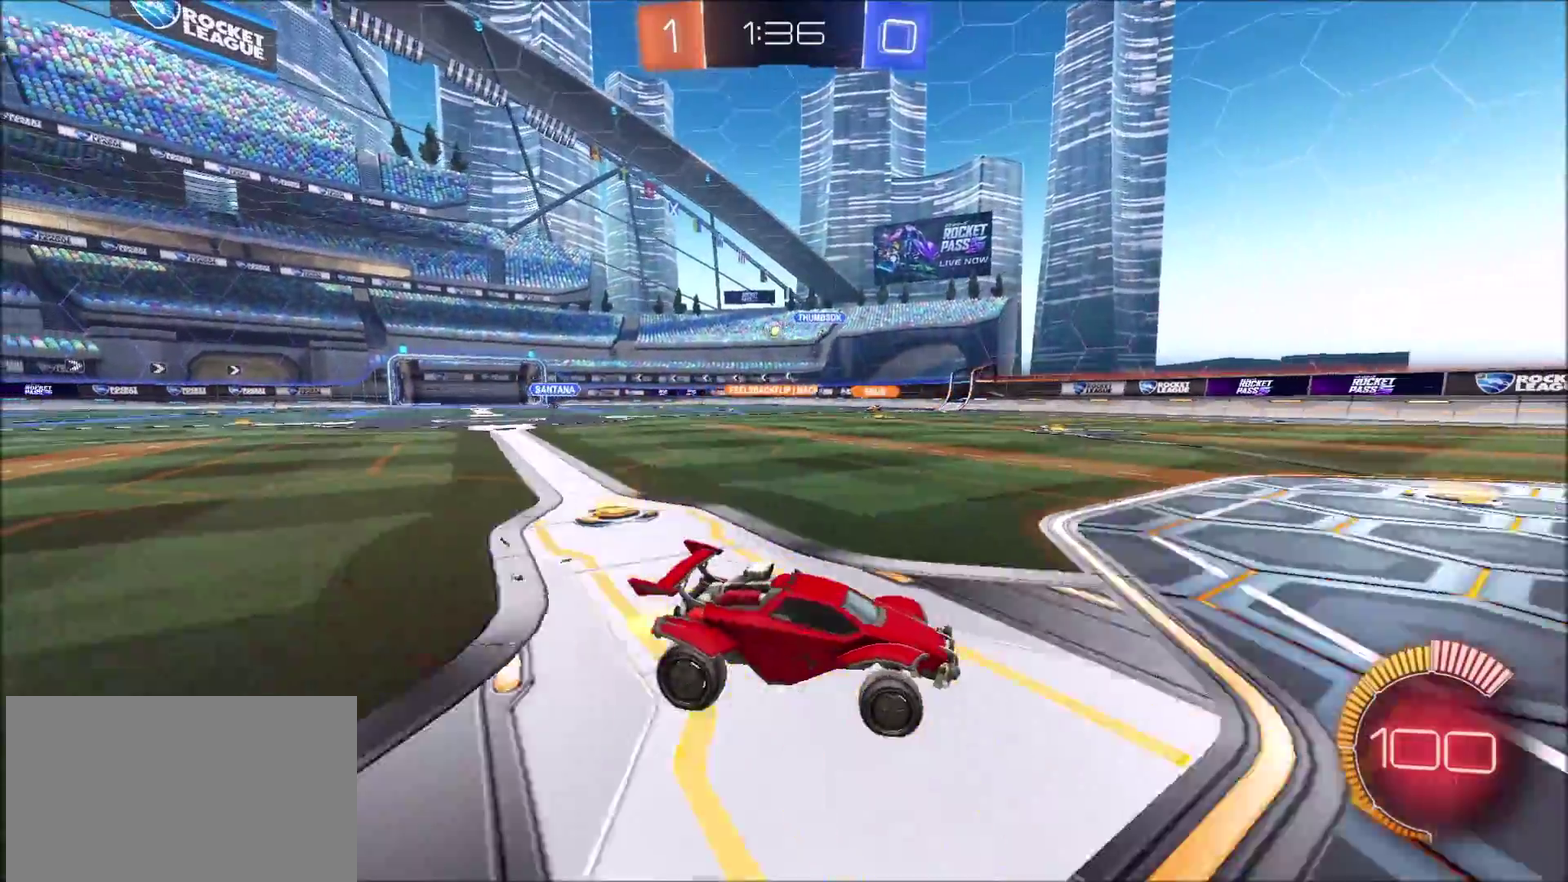
{"buttons": ["R2"], "left_stick": "left", "right_stick": "center", "events": [[17, "L1", "up"], [167, "left_stick", "center"], [350, "left_stick", "left"]]}
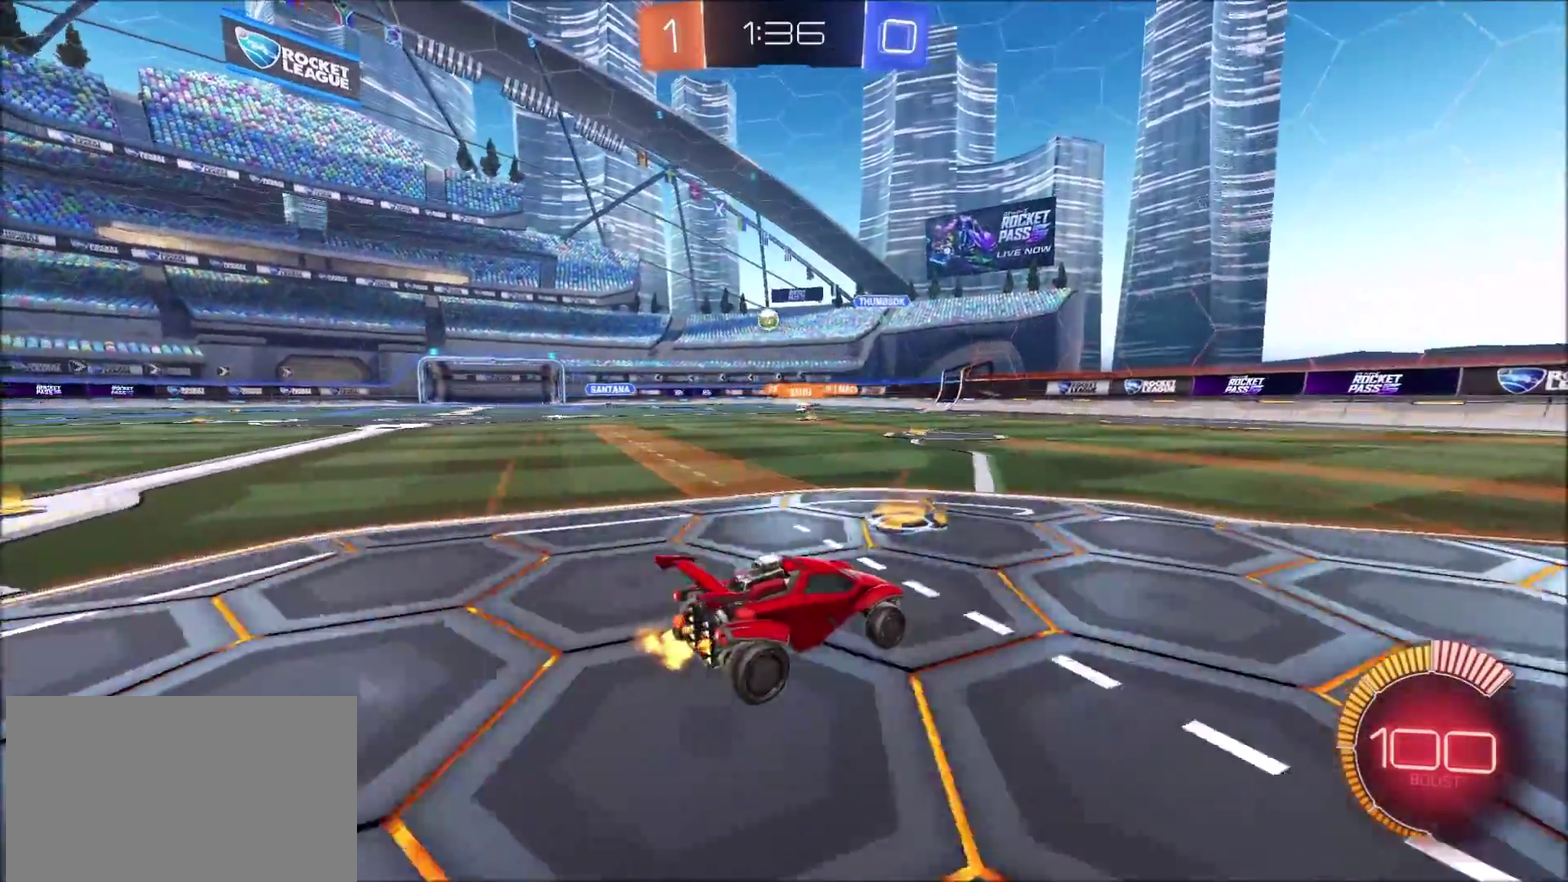
{"buttons": [], "left_stick": "left", "right_stick": "center", "events": [[333, "left_stick", "center"], [367, "R2", "up"], [450, "left_stick", "left"]]}
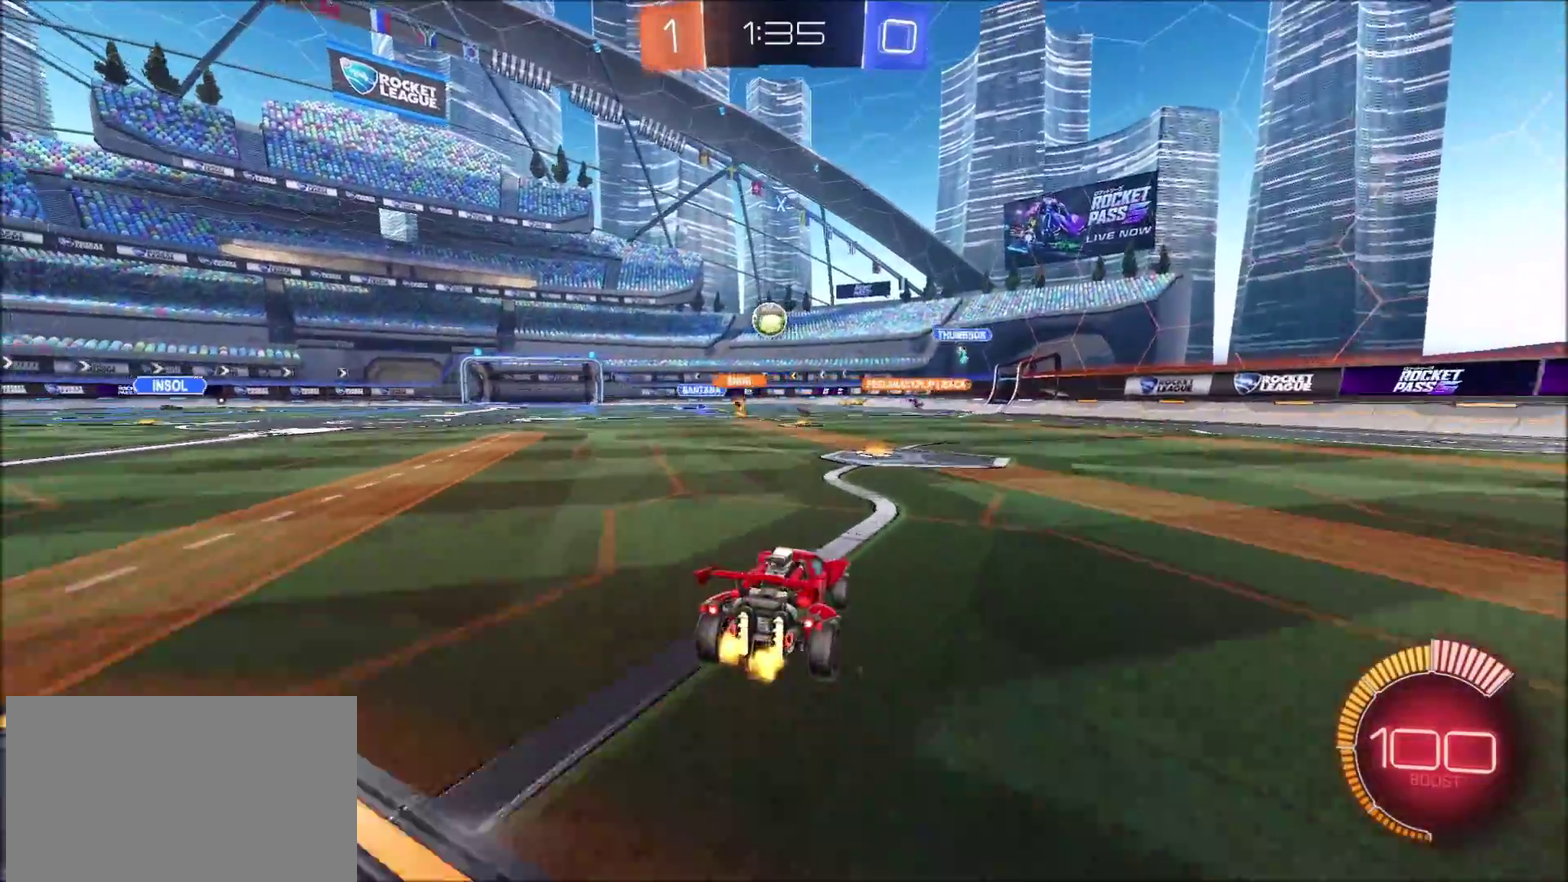
{"buttons": ["CROSS", "CIRCLE", "R2"], "left_stick": "down-left", "right_stick": "center", "events": [[117, "R2", "down"], [183, "CIRCLE", "down"], [217, "left_stick", "center"], [417, "left_stick", "down"], [483, "CROSS", "down"], [483, "left_stick", "down-left"]]}
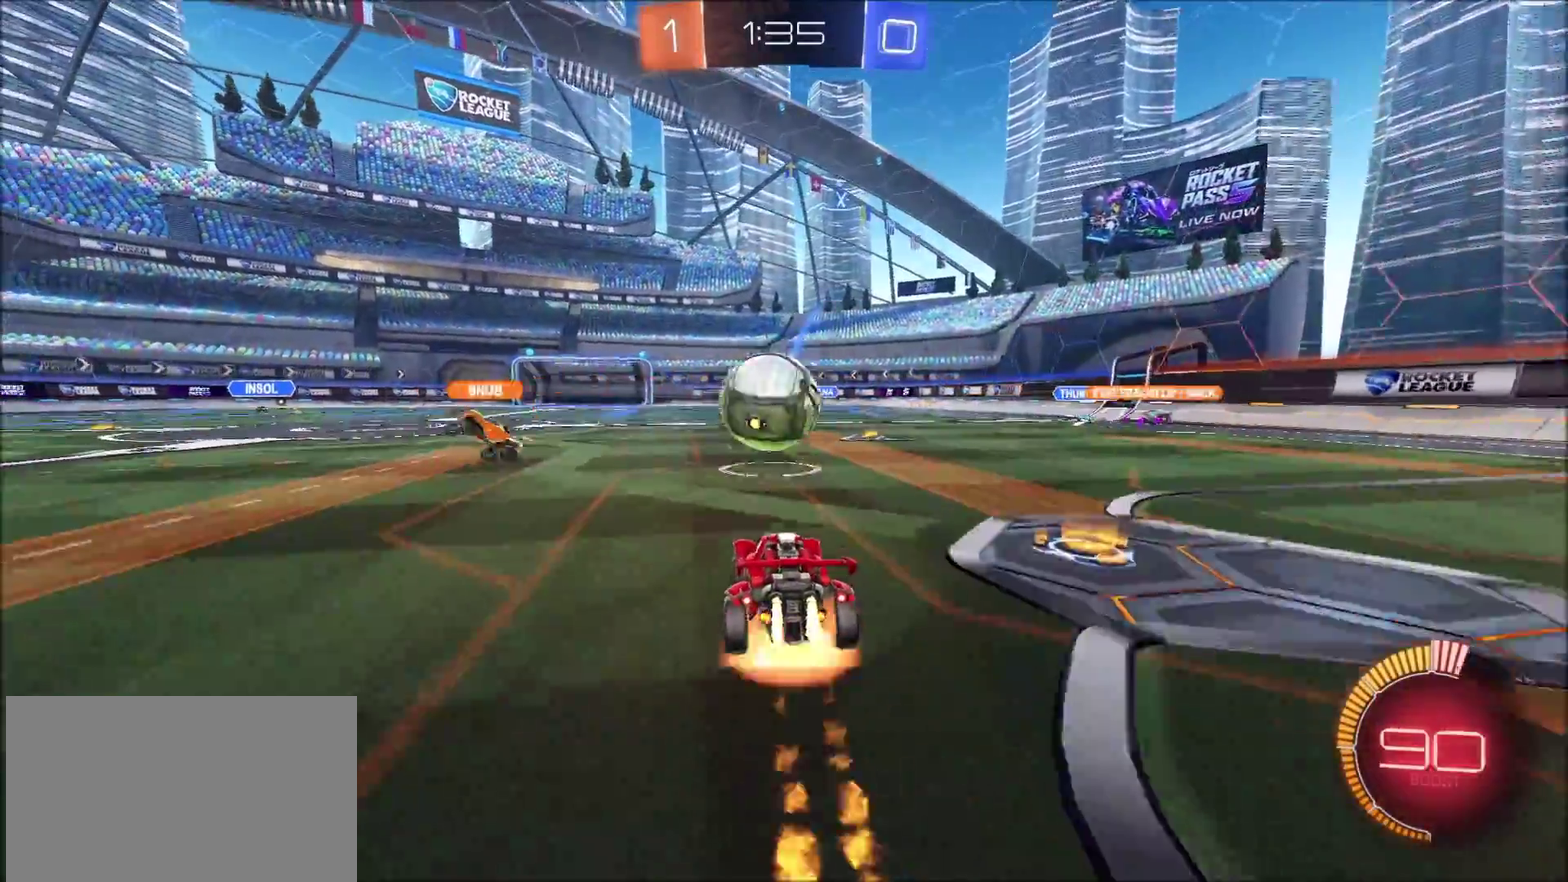
{"buttons": ["CIRCLE", "L1", "R2"], "left_stick": "left", "right_stick": "center", "events": [[17, "left_stick", "left"], [33, "L1", "down"], [50, "CROSS", "up"], [100, "CROSS", "down"], [133, "TRIANGLE", "down"], [217, "L3", "down"], [267, "L3", "up"], [317, "TRIANGLE", "up"], [333, "CROSS", "up"]]}
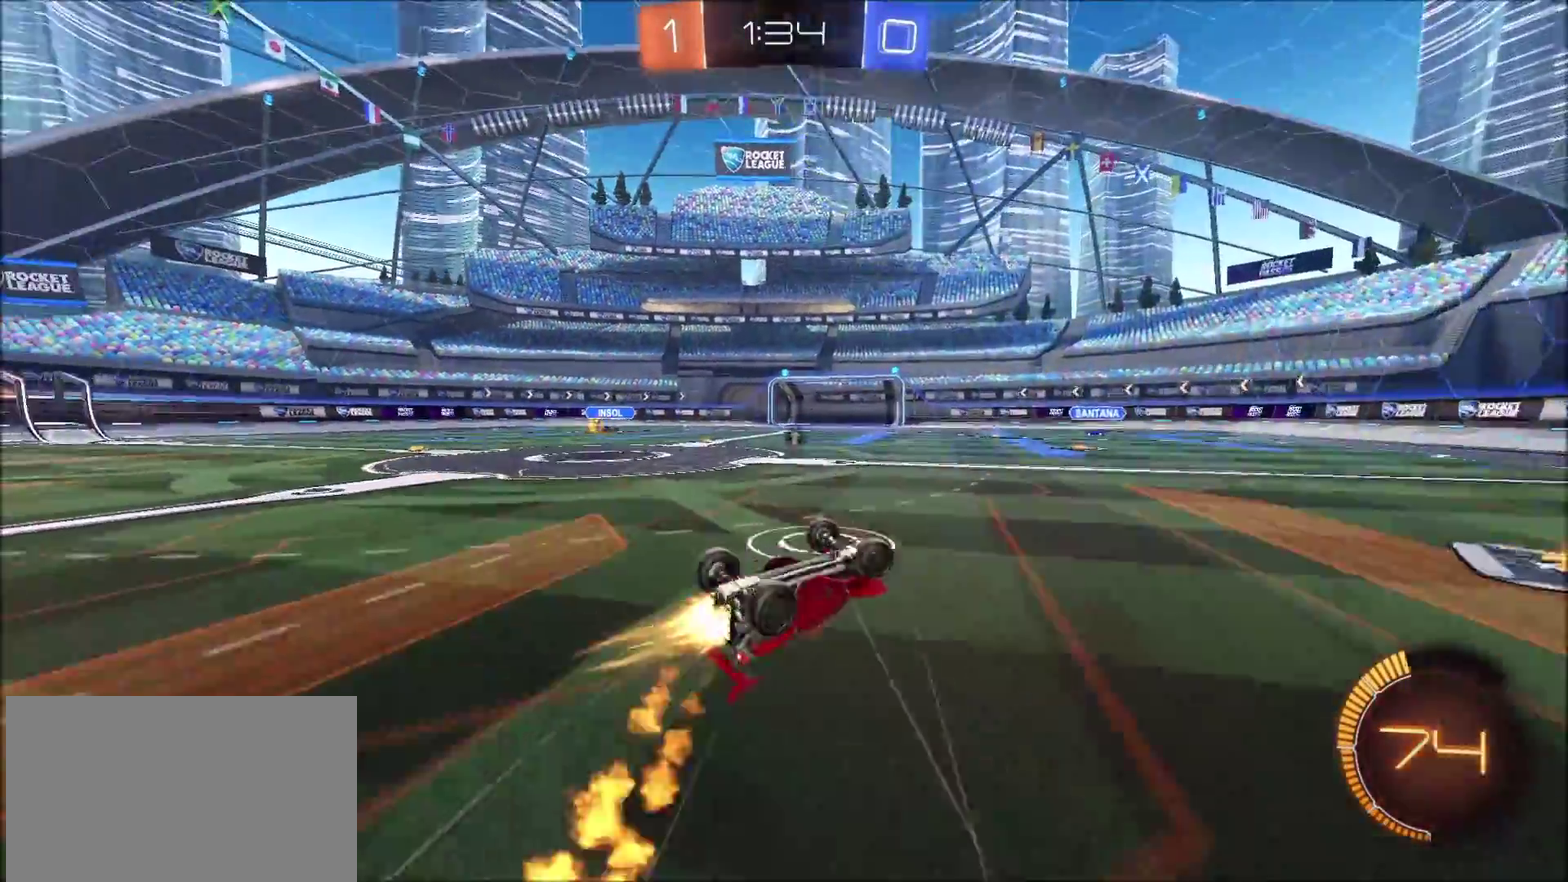
{"buttons": ["CIRCLE", "R2"], "left_stick": "left", "right_stick": "center", "events": [[150, "CIRCLE", "up"], [150, "TRIANGLE", "down"], [233, "TRIANGLE", "up"], [317, "L1", "up"], [433, "left_stick", "down"], [467, "CIRCLE", "down"], [500, "left_stick", "left"]]}
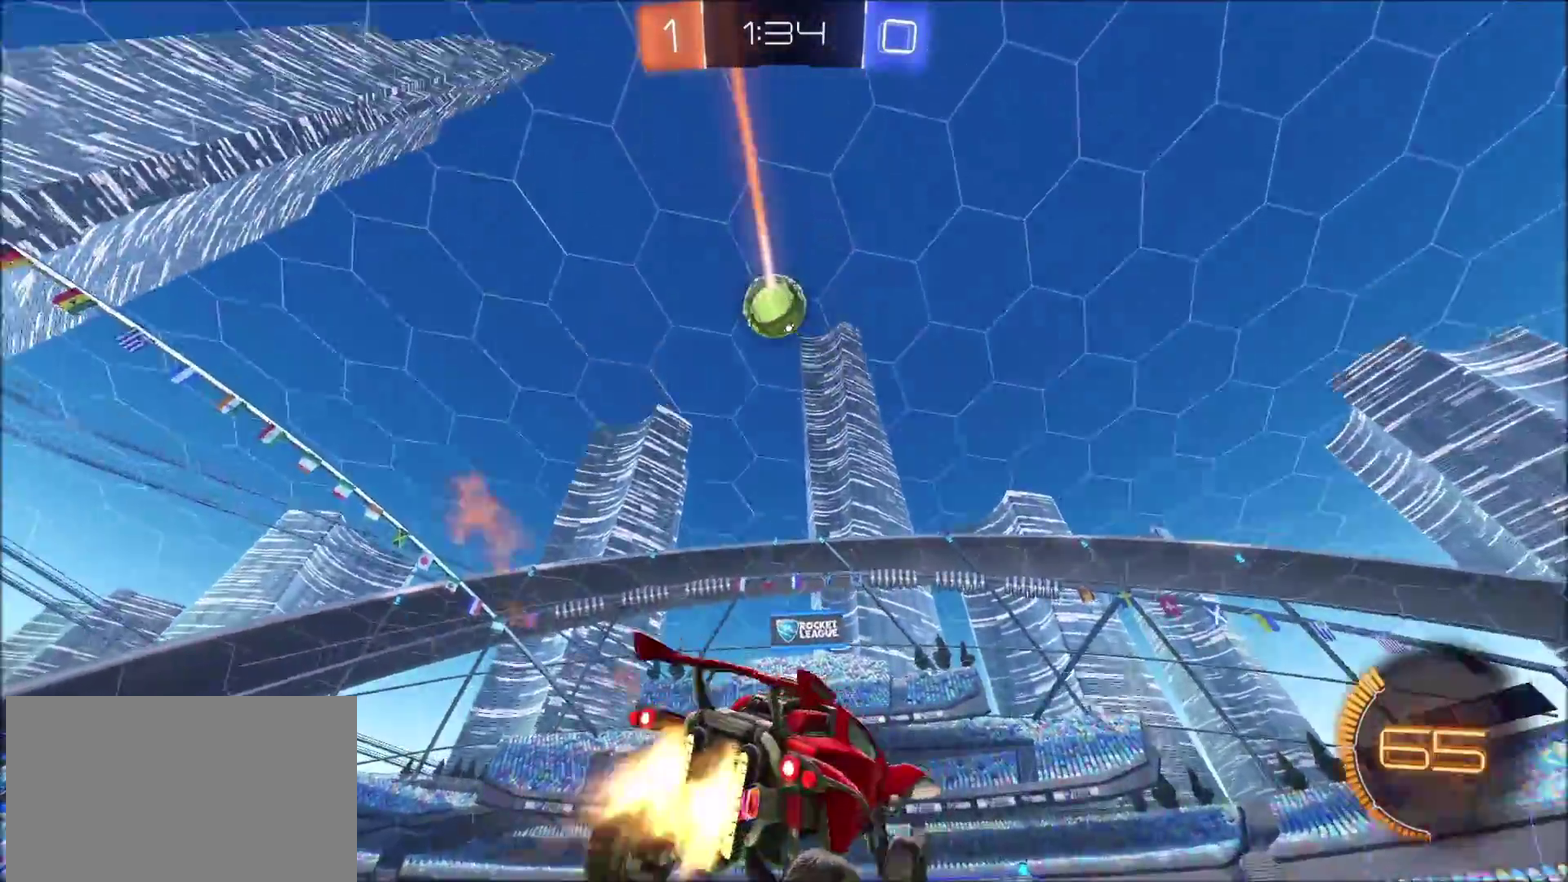
{"buttons": [], "left_stick": "center", "right_stick": "center", "events": [[133, "left_stick", "center"], [233, "left_stick", "left"], [283, "CIRCLE", "up"], [333, "left_stick", "center"], [433, "R2", "up"]]}
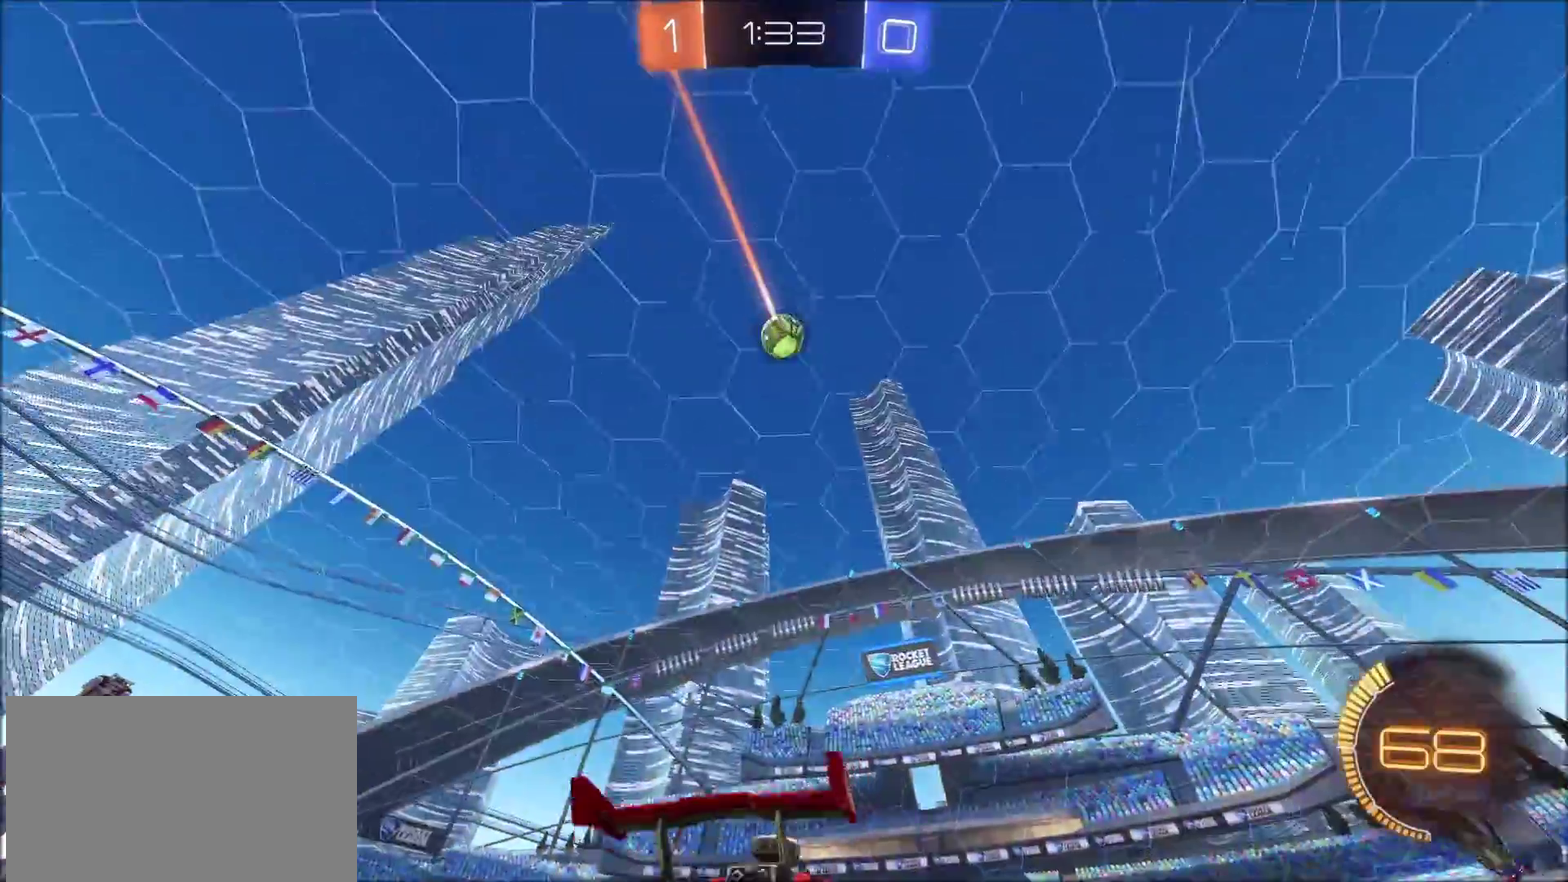
{"buttons": [], "left_stick": "down-left", "right_stick": "center", "events": [[17, "left_stick", "down-left"], [33, "CROSS", "down"], [50, "R2", "down"], [67, "left_stick", "down"], [183, "R2", "up"], [217, "CROSS", "up"], [233, "left_stick", "center"], [267, "CROSS", "down"], [300, "left_stick", "down"], [383, "left_stick", "down-left"], [417, "CROSS", "up"]]}
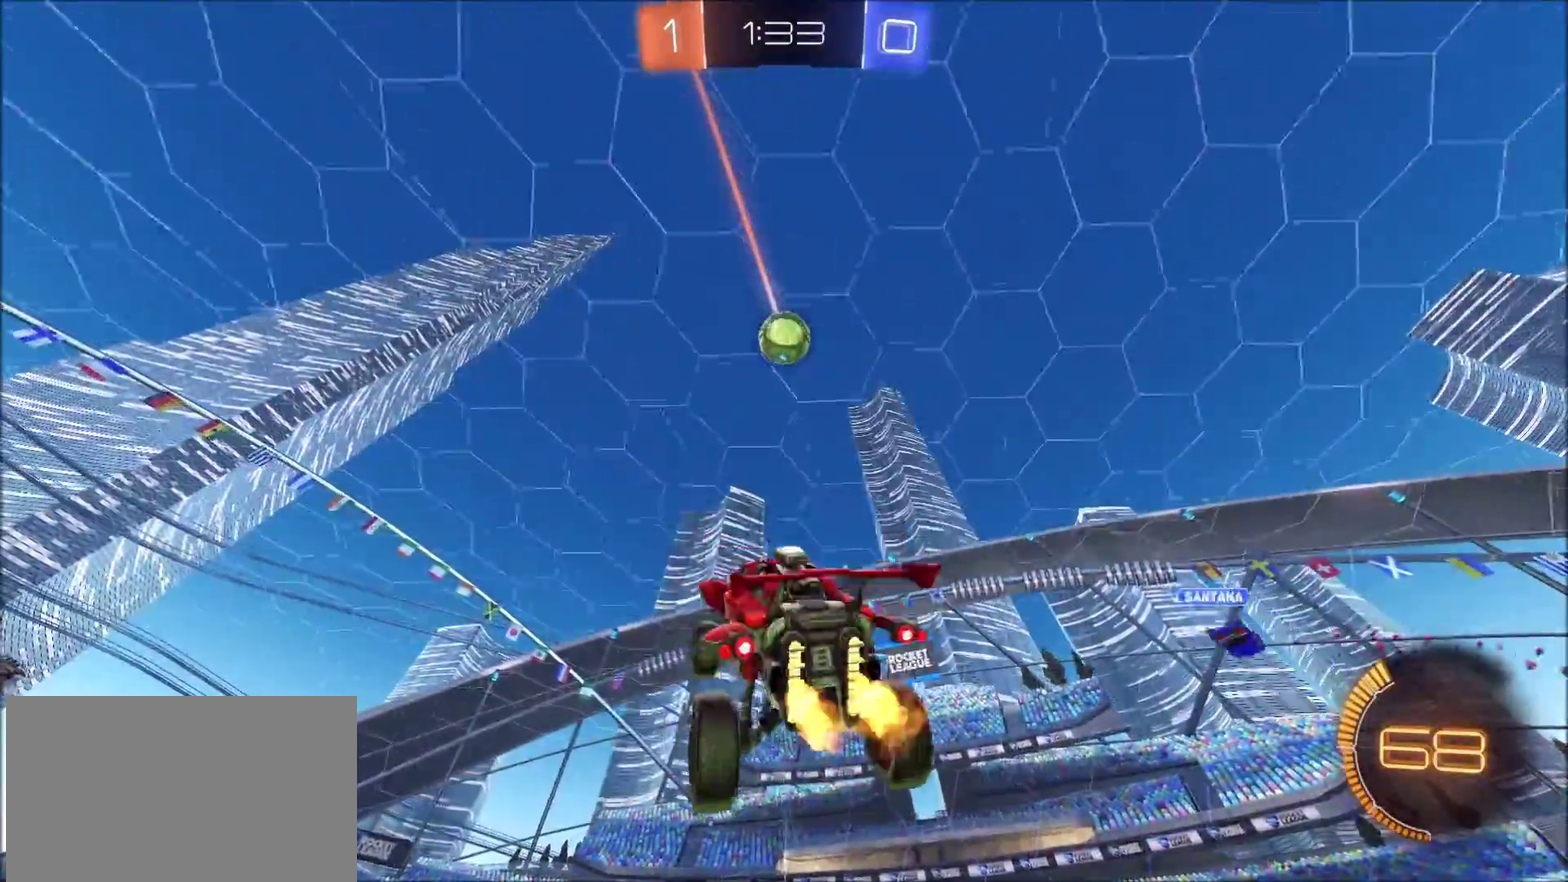
{"buttons": ["CIRCLE", "R2"], "left_stick": "up-left", "right_stick": "center", "events": [[50, "R2", "down"], [50, "left_stick", "center"], [133, "left_stick", "up-right"], [200, "CIRCLE", "down"], [500, "left_stick", "up-left"]]}
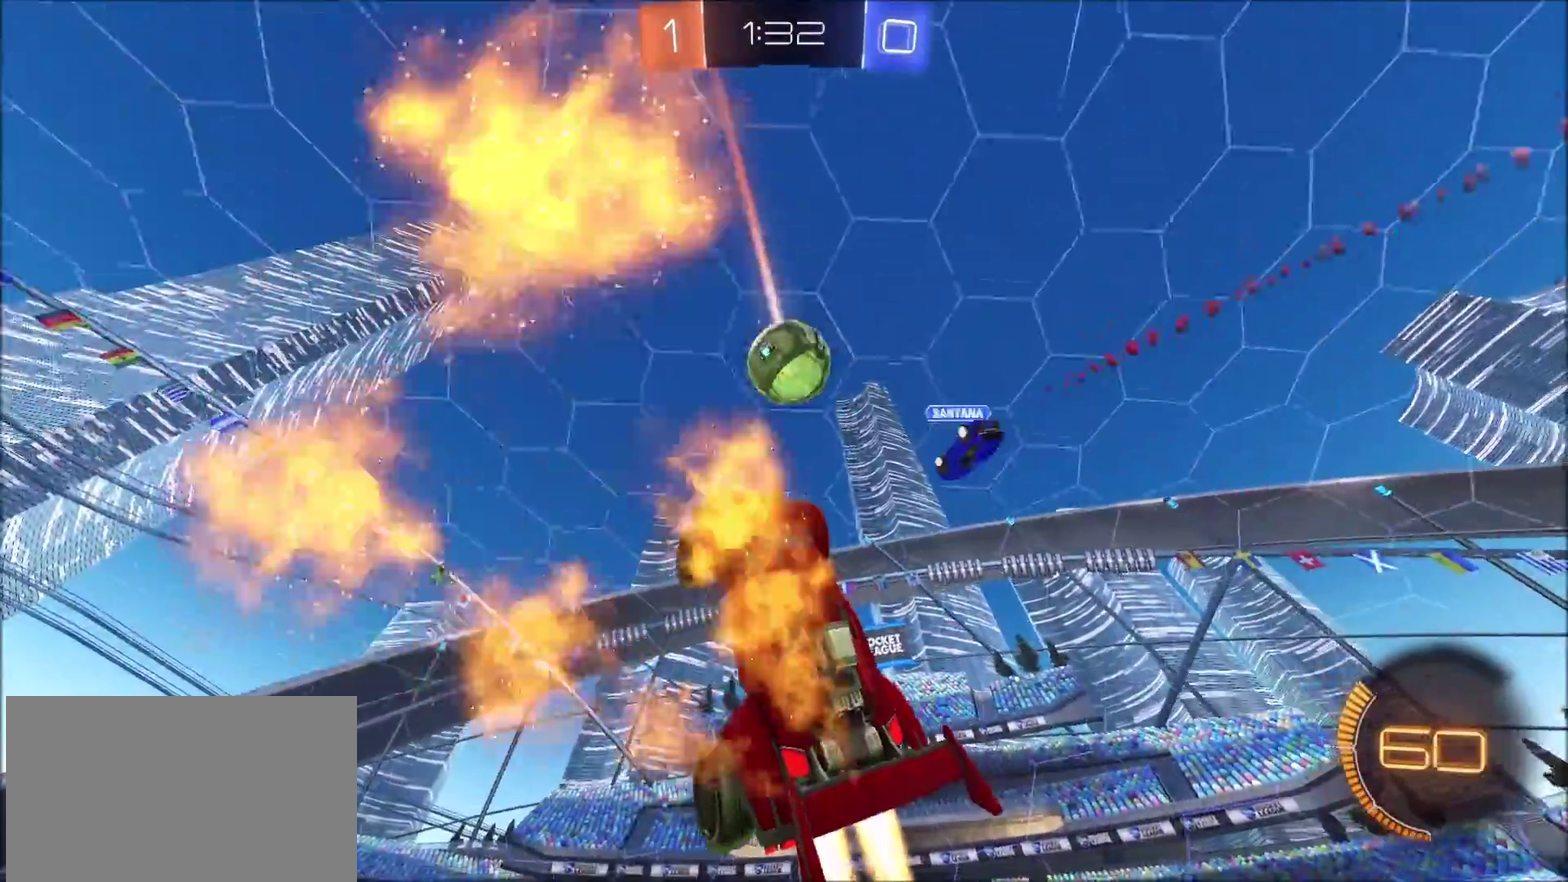
{"buttons": ["R2"], "left_stick": "left", "right_stick": "center", "events": [[167, "CIRCLE", "up"], [167, "left_stick", "up"], [217, "left_stick", "up-right"], [333, "left_stick", "center"], [417, "left_stick", "down-left"], [467, "left_stick", "left"]]}
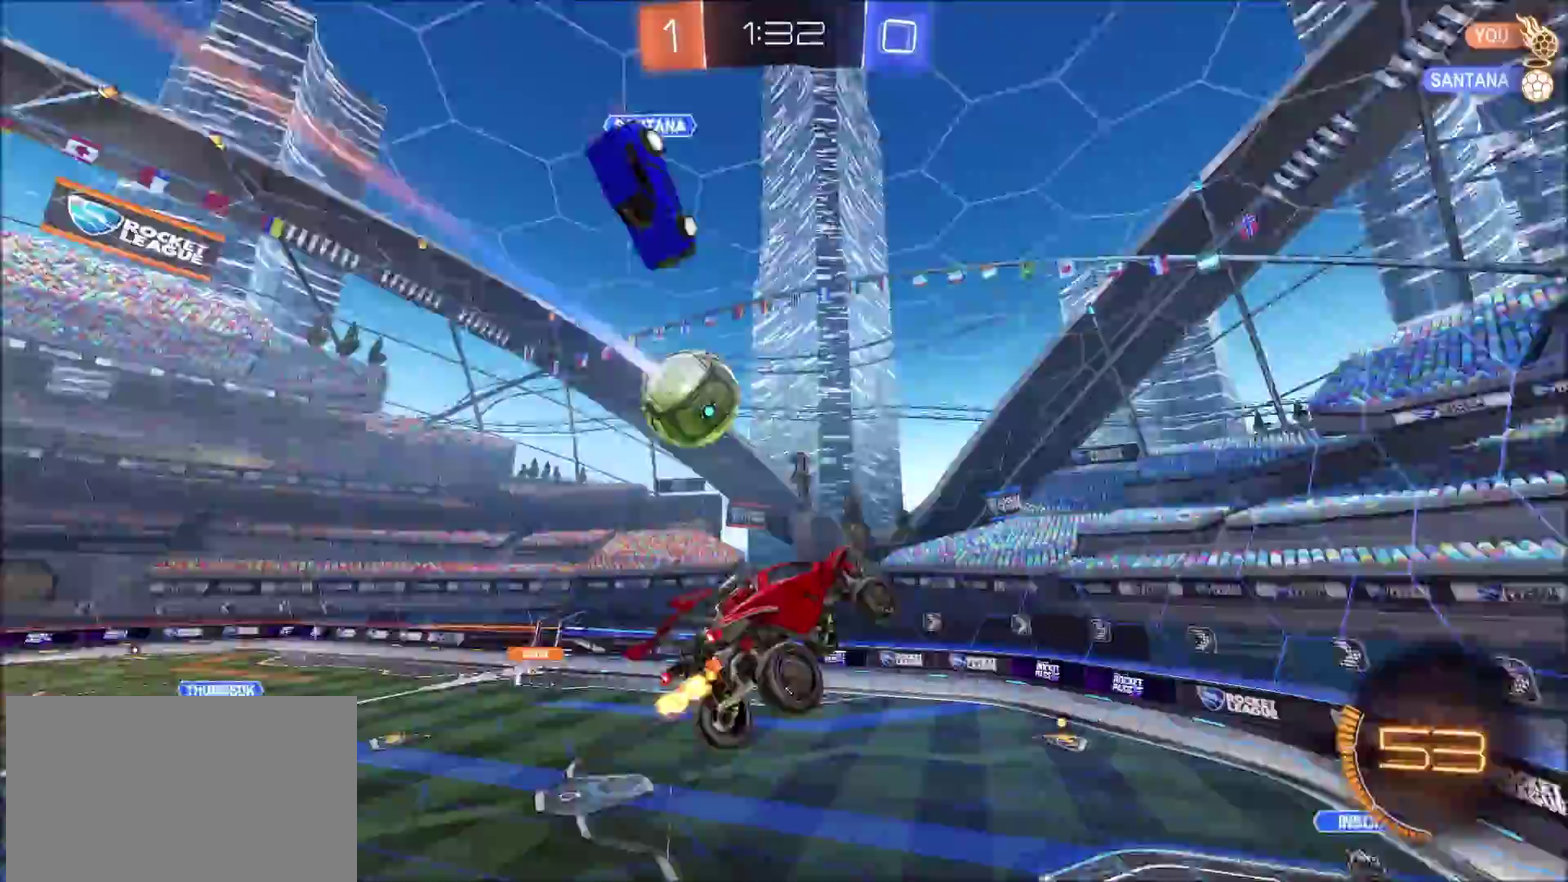
{"buttons": ["CIRCLE", "R2"], "left_stick": "center", "right_stick": "center", "events": [[100, "left_stick", "center"], [183, "L1", "down"], [183, "left_stick", "left"], [217, "CIRCLE", "down"], [333, "L1", "up"], [367, "left_stick", "center"], [417, "CIRCLE", "up"], [500, "CIRCLE", "down"]]}
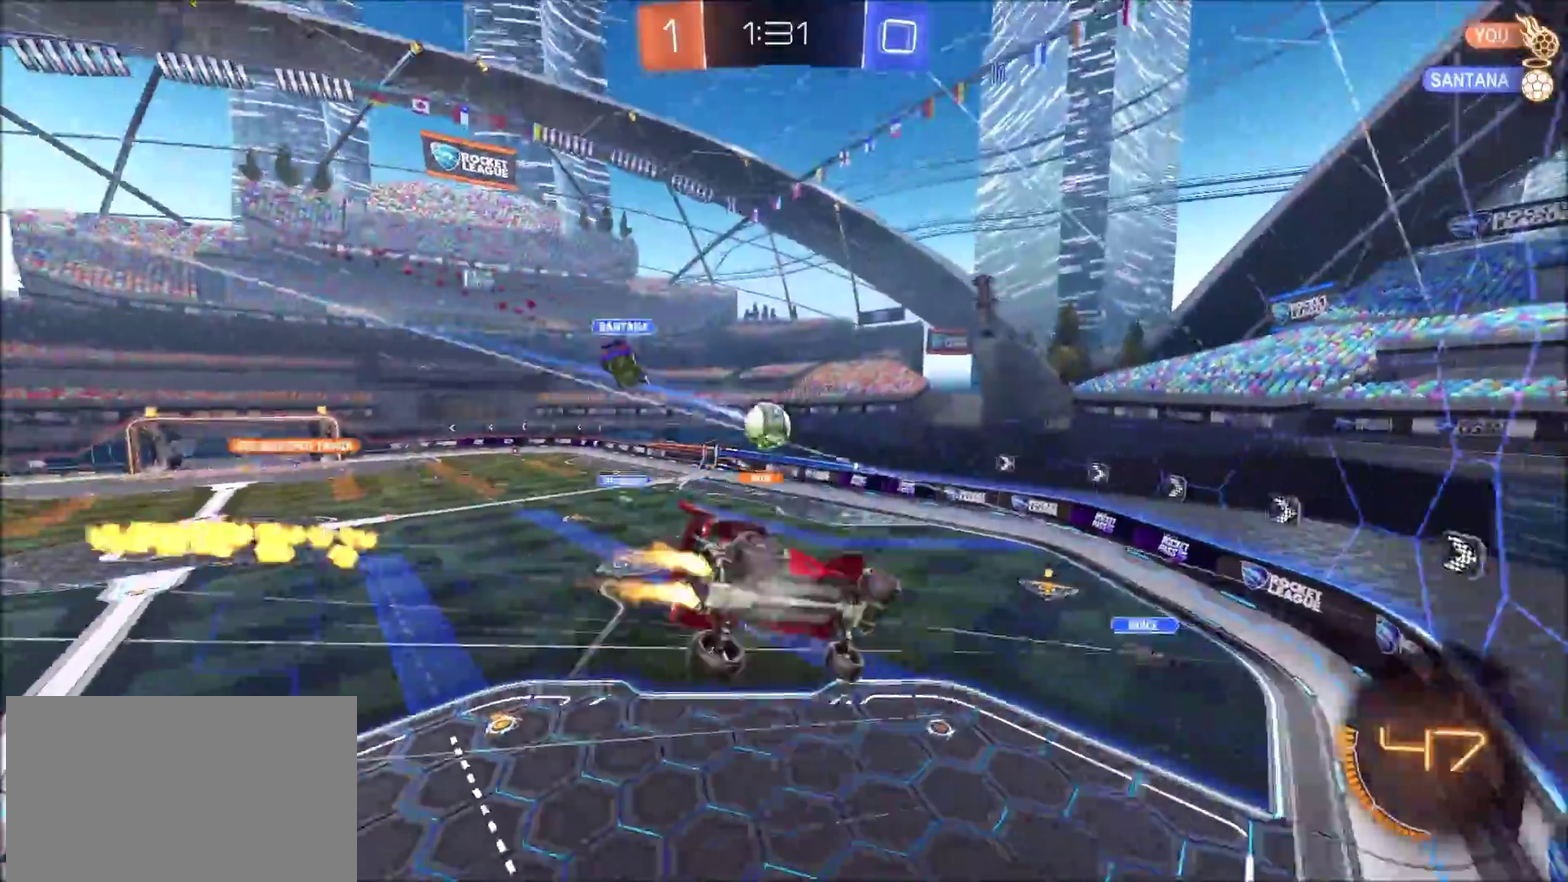
{"buttons": ["CROSS", "CIRCLE", "R2"], "left_stick": "down", "right_stick": "center", "events": [[33, "left_stick", "down"], [67, "CIRCLE", "up"], [167, "left_stick", "center"], [283, "left_stick", "left"], [350, "CIRCLE", "down"], [350, "left_stick", "down-left"], [417, "CROSS", "down"], [417, "left_stick", "down"]]}
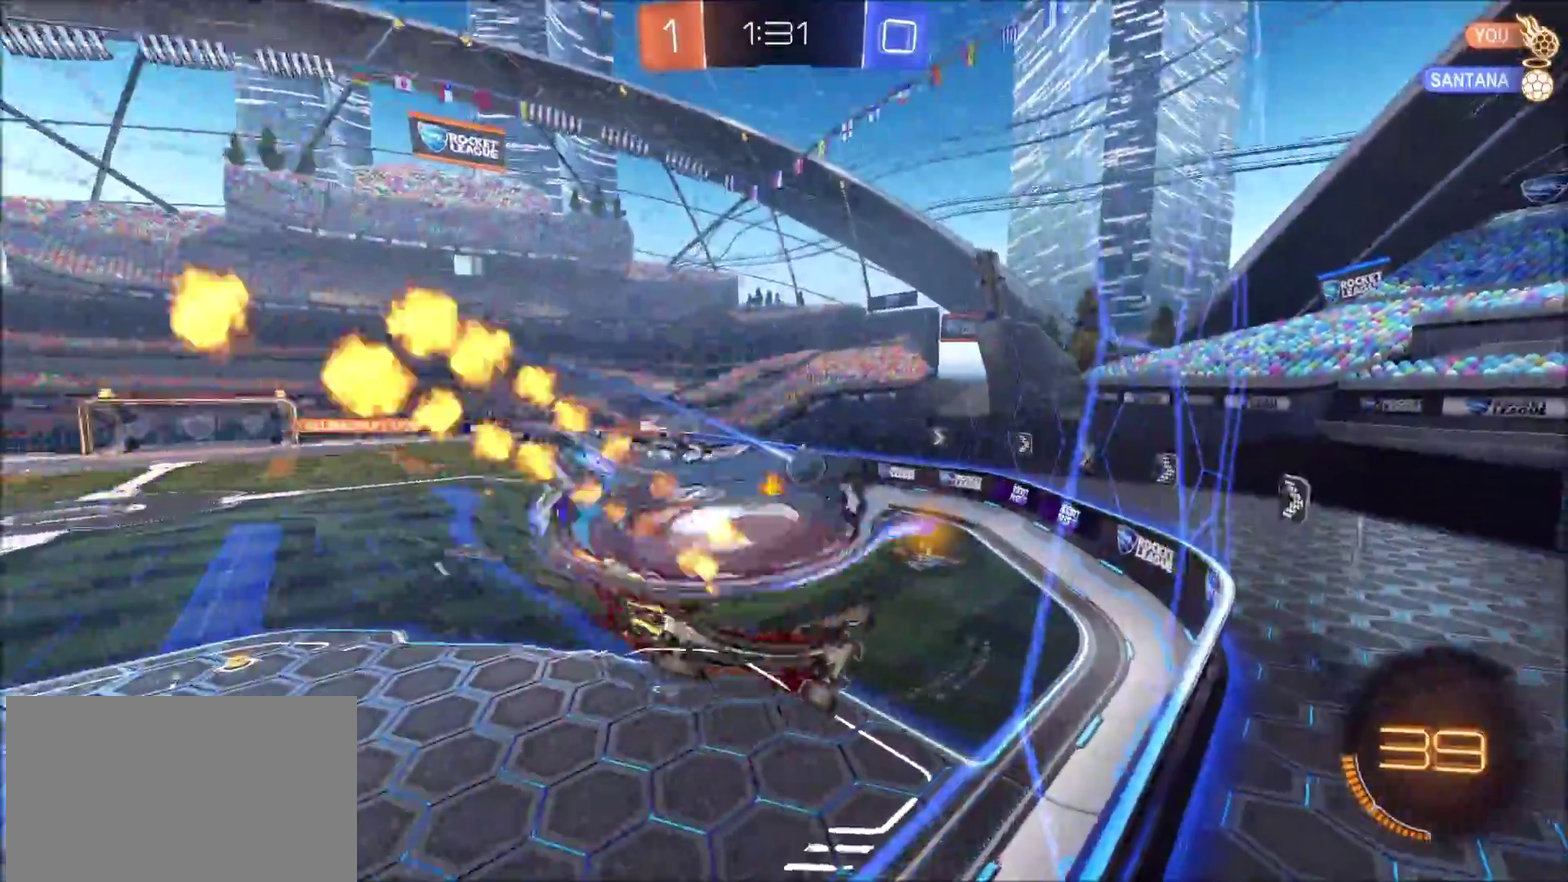
{"buttons": ["CIRCLE", "R2"], "left_stick": "up-left", "right_stick": "center", "events": [[17, "CIRCLE", "up"], [17, "L1", "down"], [17, "left_stick", "down-right"], [167, "CROSS", "up"], [217, "CIRCLE", "down"], [233, "L1", "up"], [233, "left_stick", "down"], [467, "left_stick", "up-left"]]}
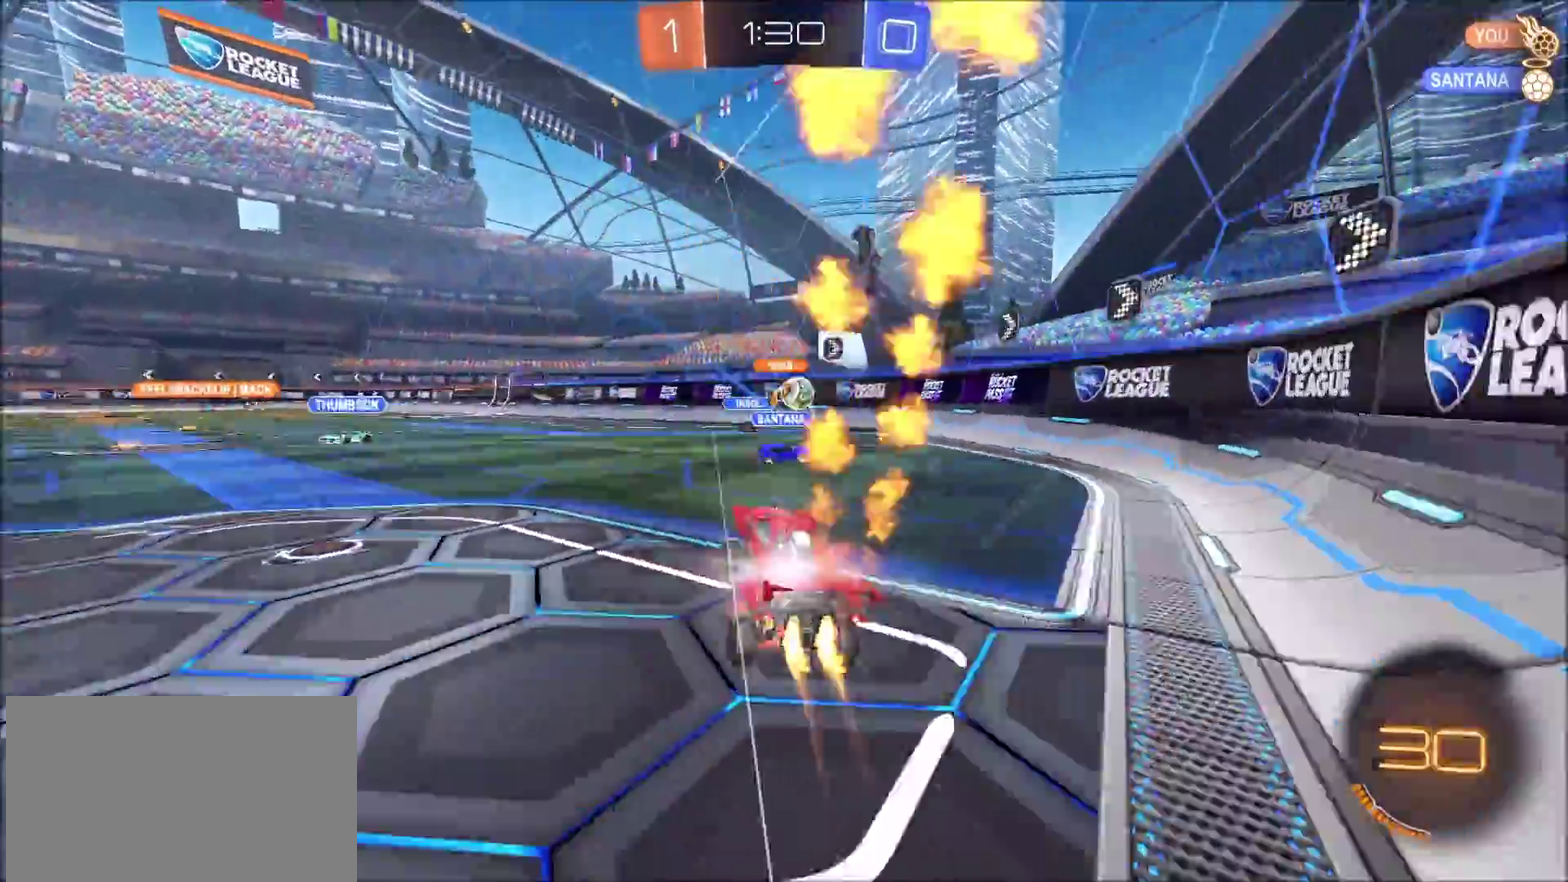
{"buttons": ["CIRCLE", "R2"], "left_stick": "right", "right_stick": "center", "events": [[33, "CROSS", "down"], [200, "CROSS", "up"], [250, "left_stick", "center"], [433, "left_stick", "right"]]}
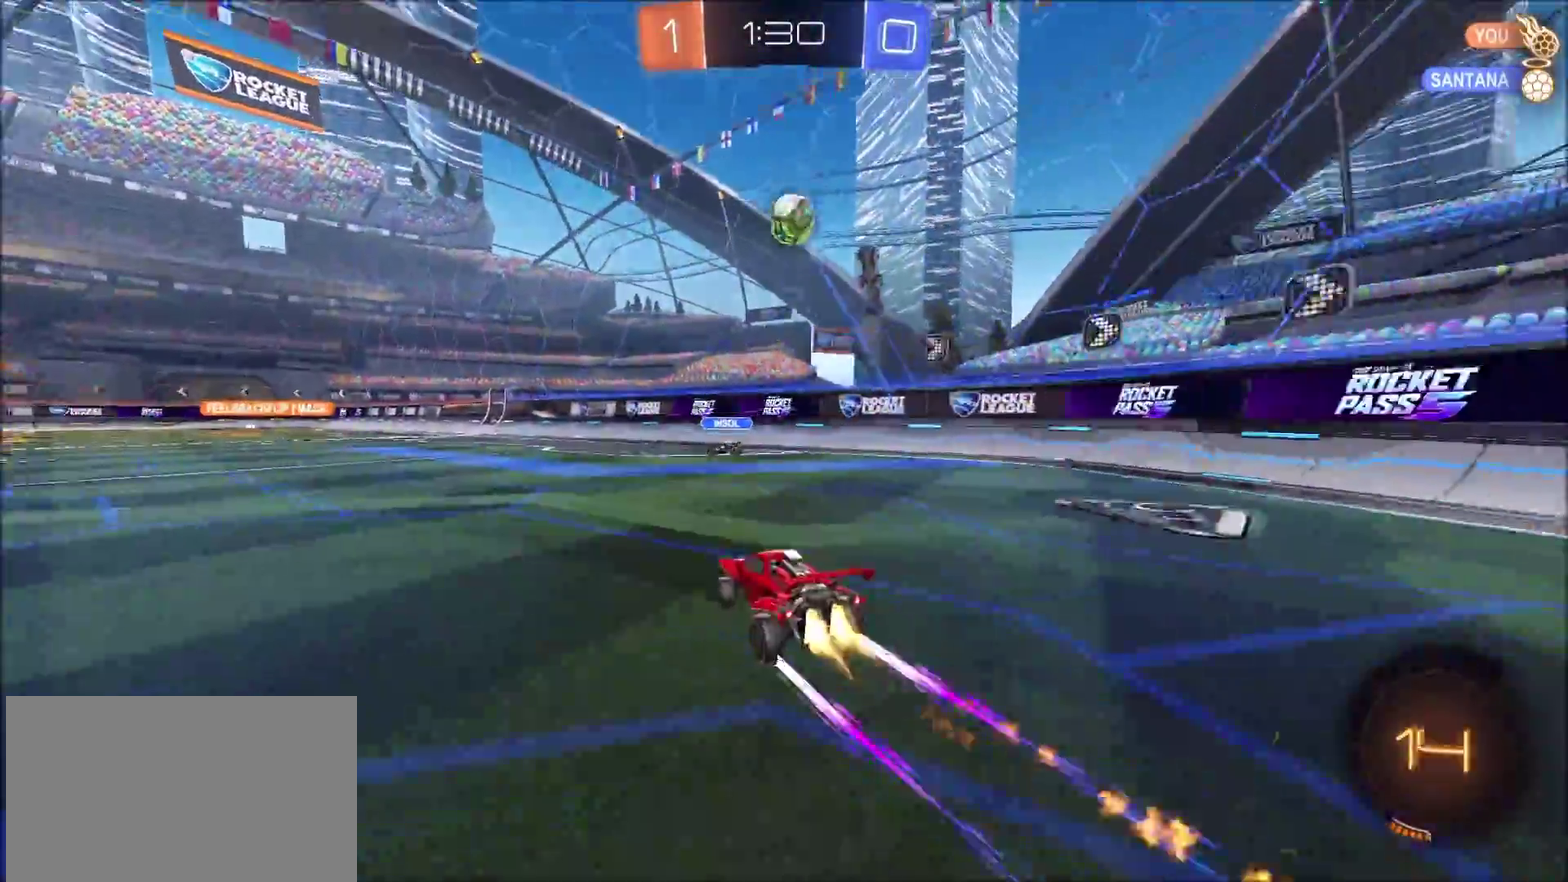
{"buttons": ["R2"], "left_stick": "left", "right_stick": "center", "events": [[67, "left_stick", "center"], [117, "CIRCLE", "up"], [133, "TRIANGLE", "down"], [183, "TRIANGLE", "up"], [283, "left_stick", "up-right"], [500, "left_stick", "left"]]}
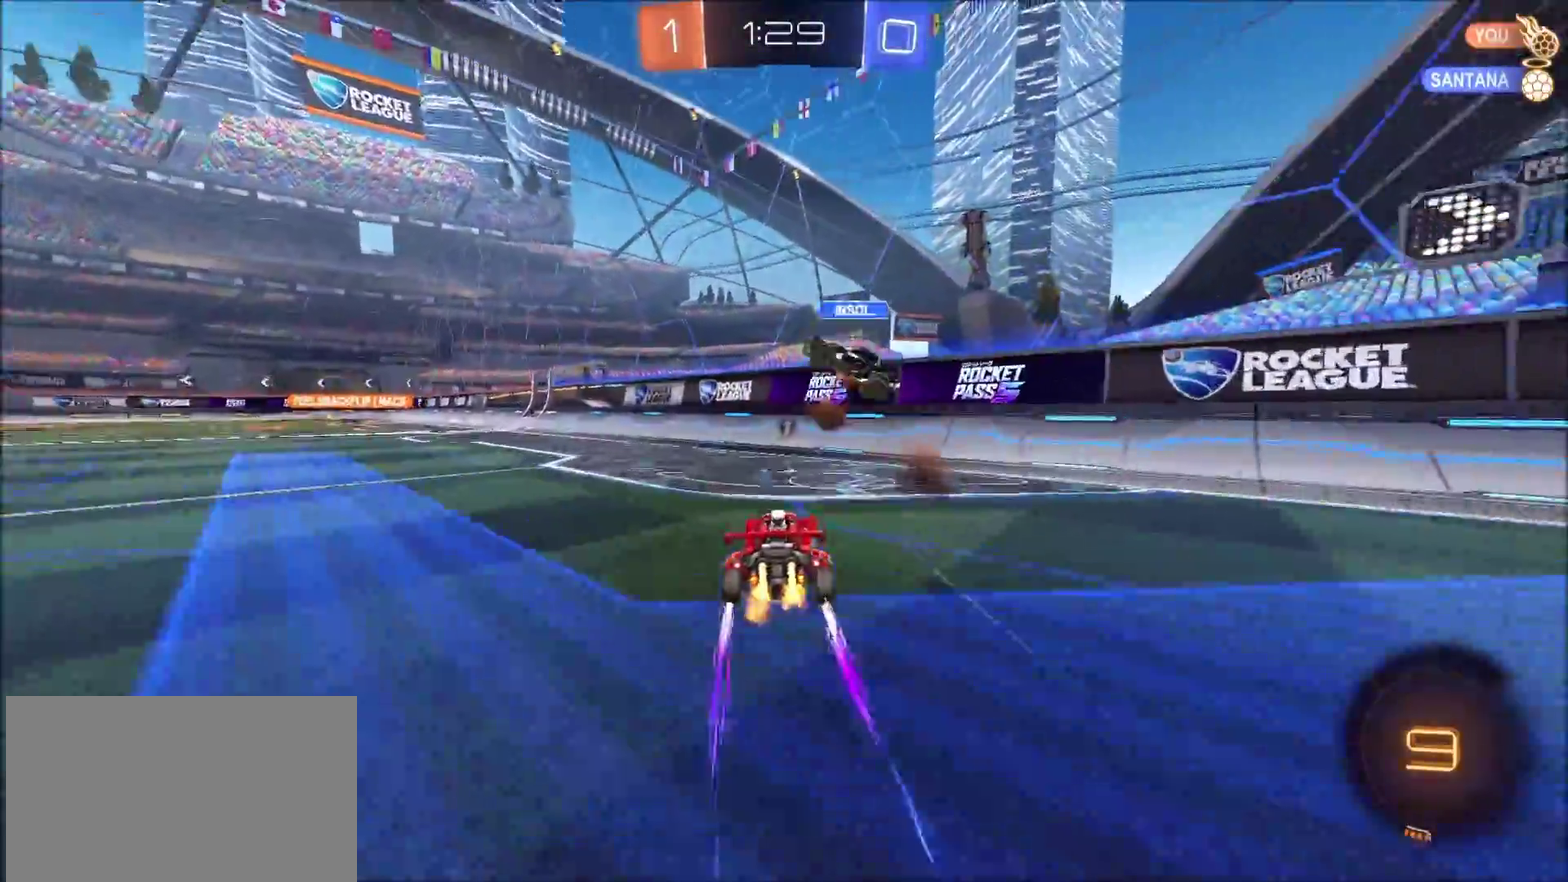
{"buttons": ["L1", "R2"], "left_stick": "left", "right_stick": "center", "events": [[333, "left_stick", "center"], [433, "CROSS", "down"], [450, "L1", "down"], [450, "left_stick", "up-left"], [483, "CROSS", "up"], [500, "left_stick", "left"]]}
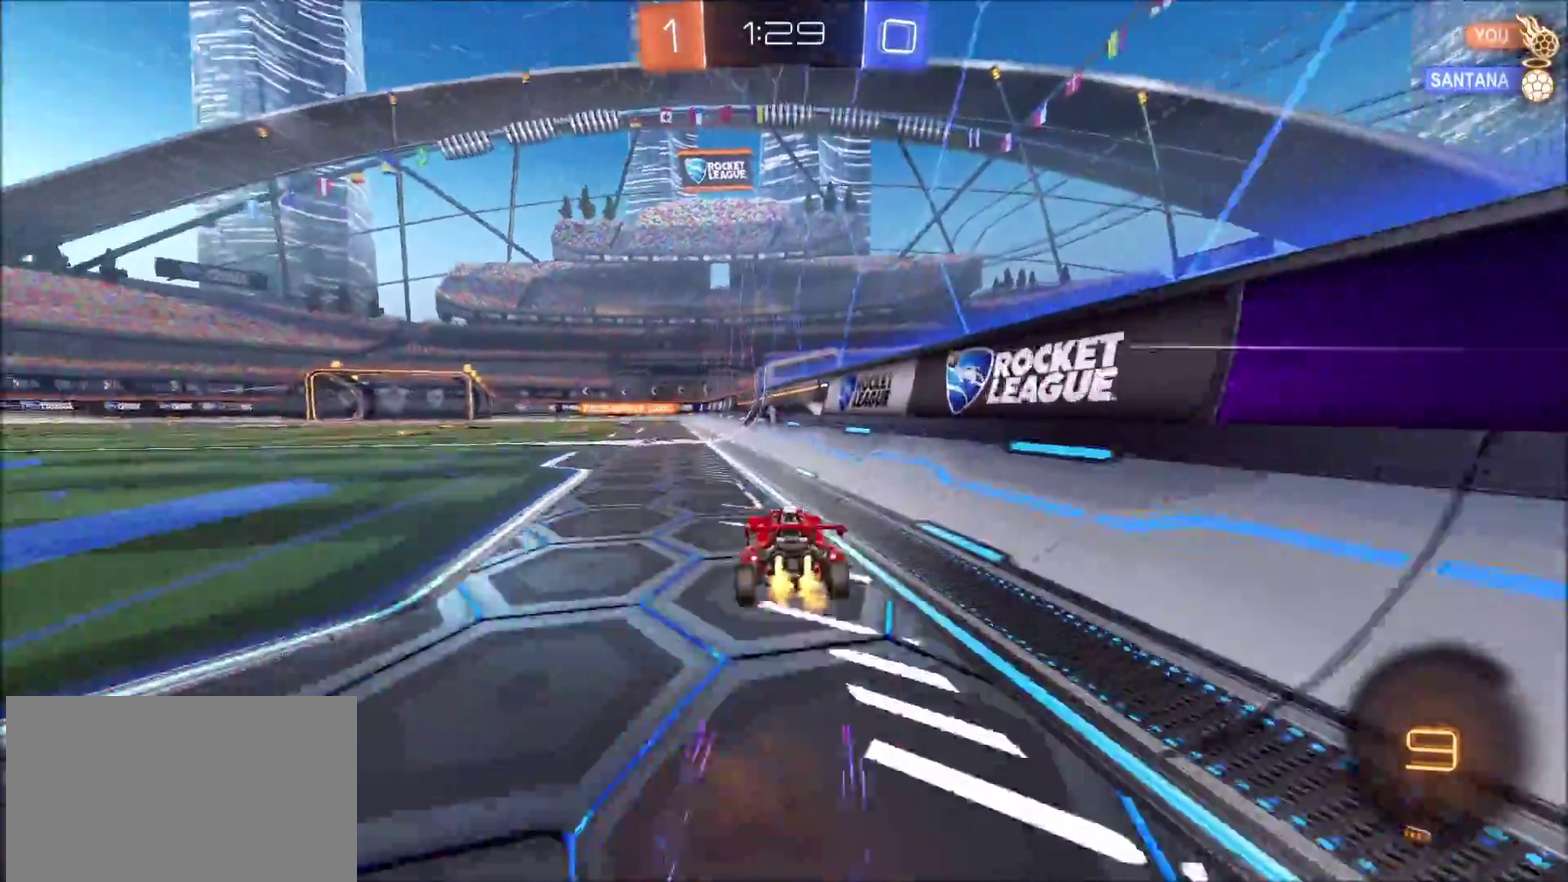
{"buttons": ["R2"], "left_stick": "left", "right_stick": "center", "events": [[33, "CROSS", "down"], [117, "left_stick", "up-left"], [200, "CROSS", "up"], [300, "L1", "up"], [467, "left_stick", "left"]]}
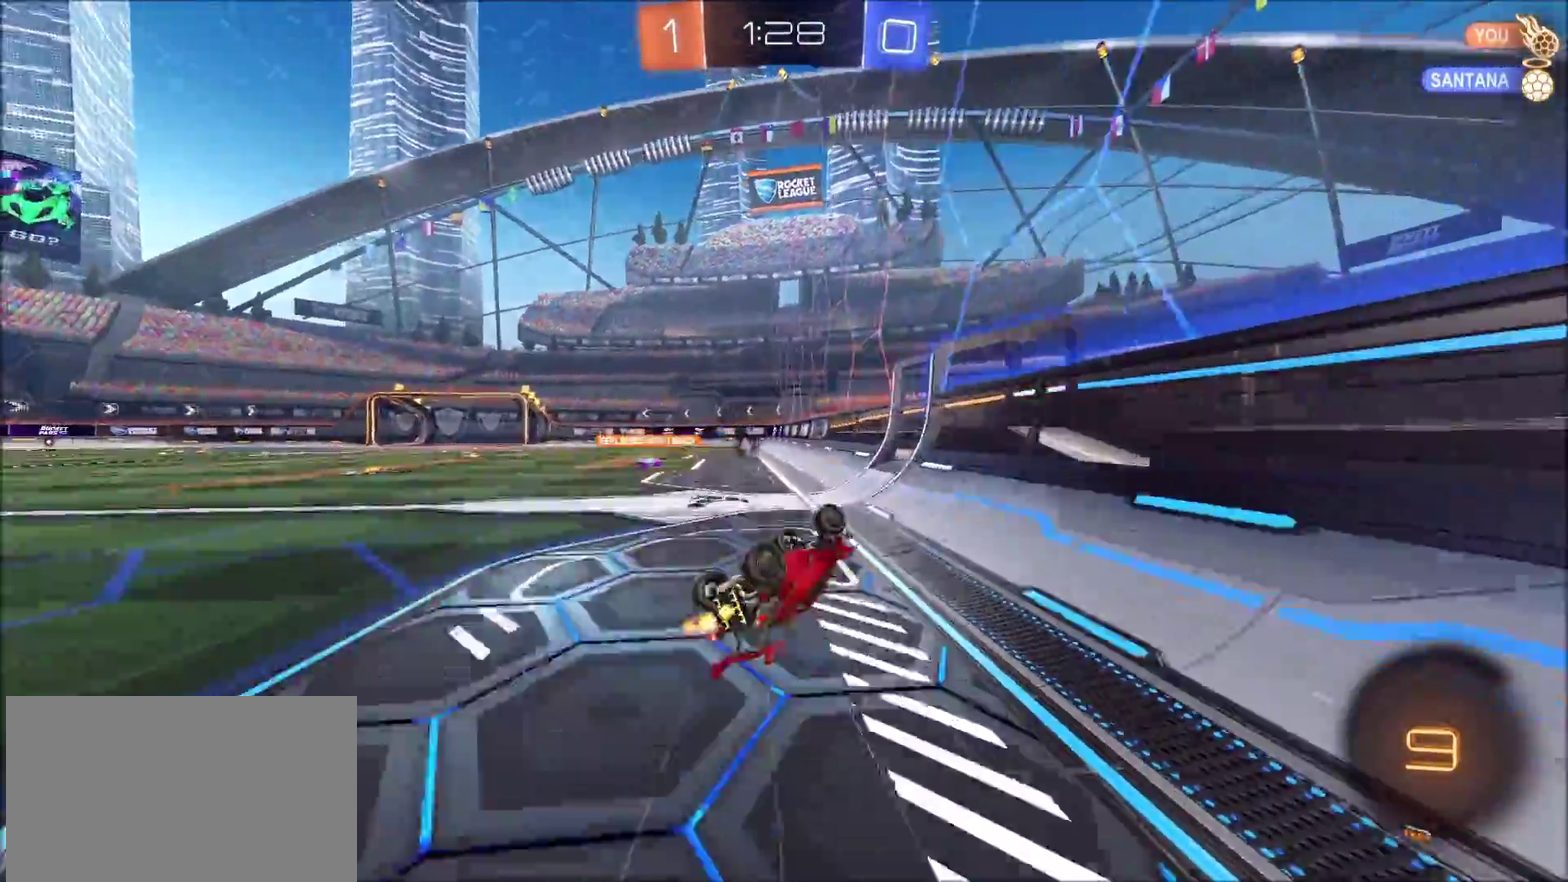
{"buttons": ["R2"], "left_stick": "center", "right_stick": "center", "events": [[17, "left_stick", "center"], [150, "left_stick", "left"], [217, "TRIANGLE", "down"], [267, "left_stick", "center"], [300, "TRIANGLE", "up"]]}
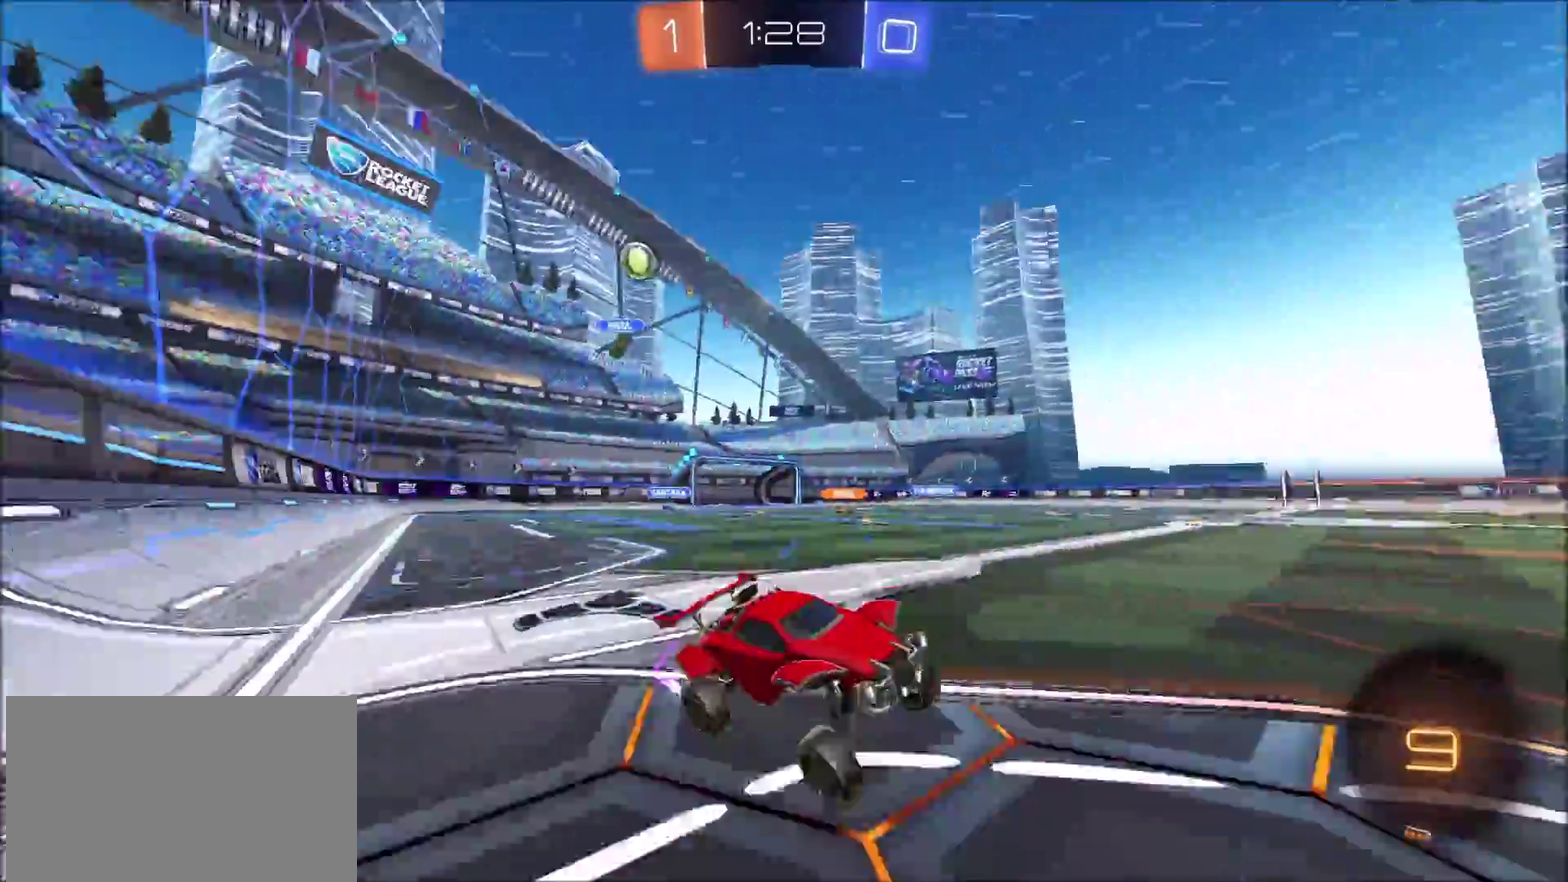
{"buttons": ["R2"], "left_stick": "center", "right_stick": "center", "events": []}
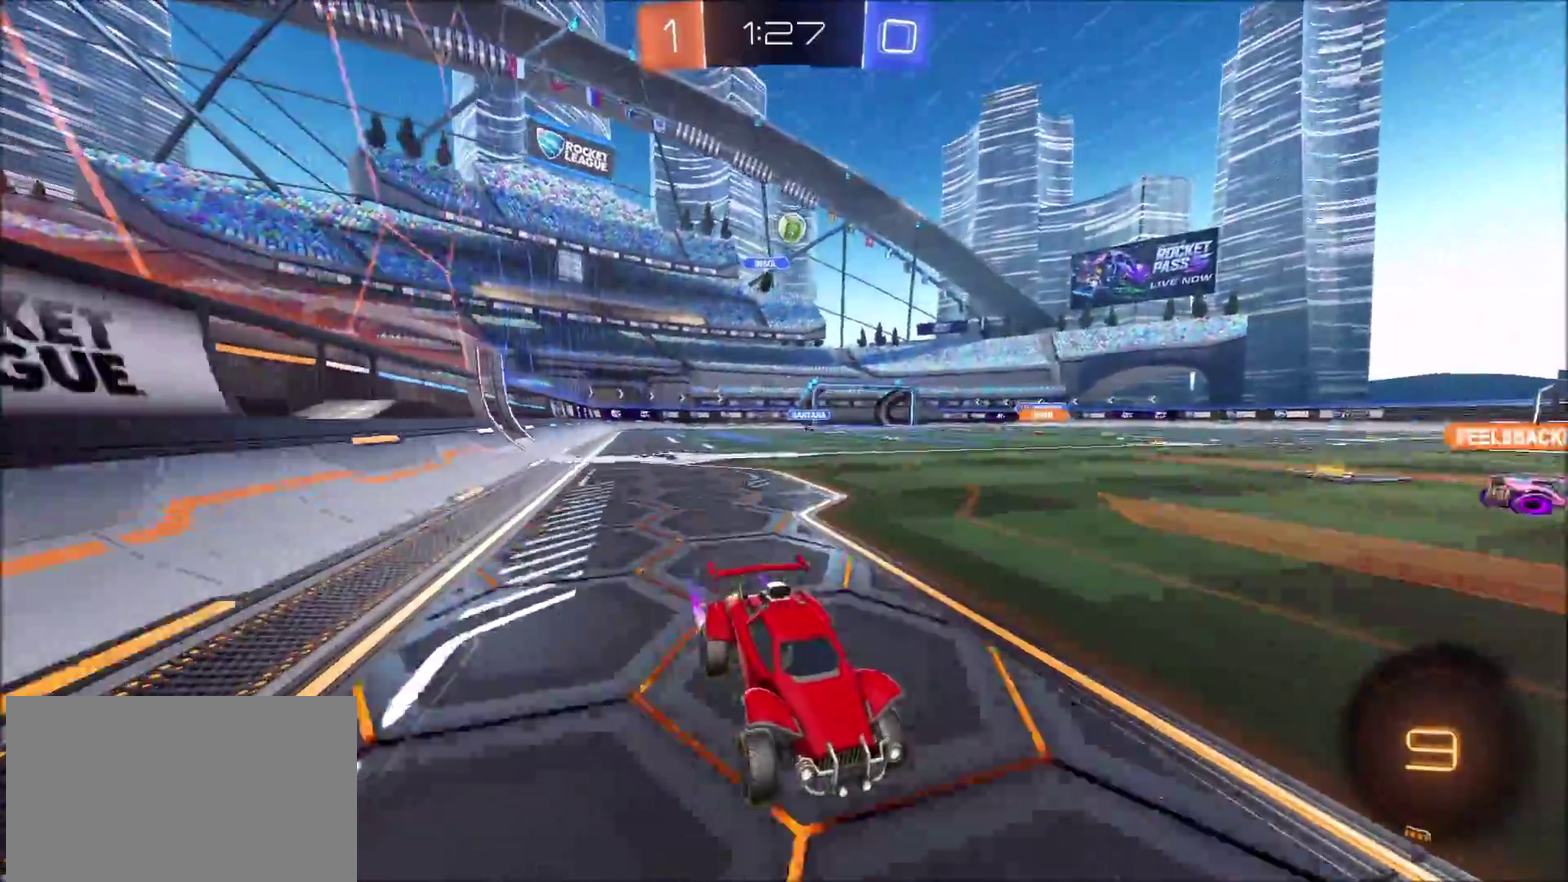
{"buttons": ["R2"], "left_stick": "center", "right_stick": "center", "events": [[300, "TRIANGLE", "down"], [383, "left_stick", "left"], [417, "TRIANGLE", "up"], [467, "left_stick", "center"]]}
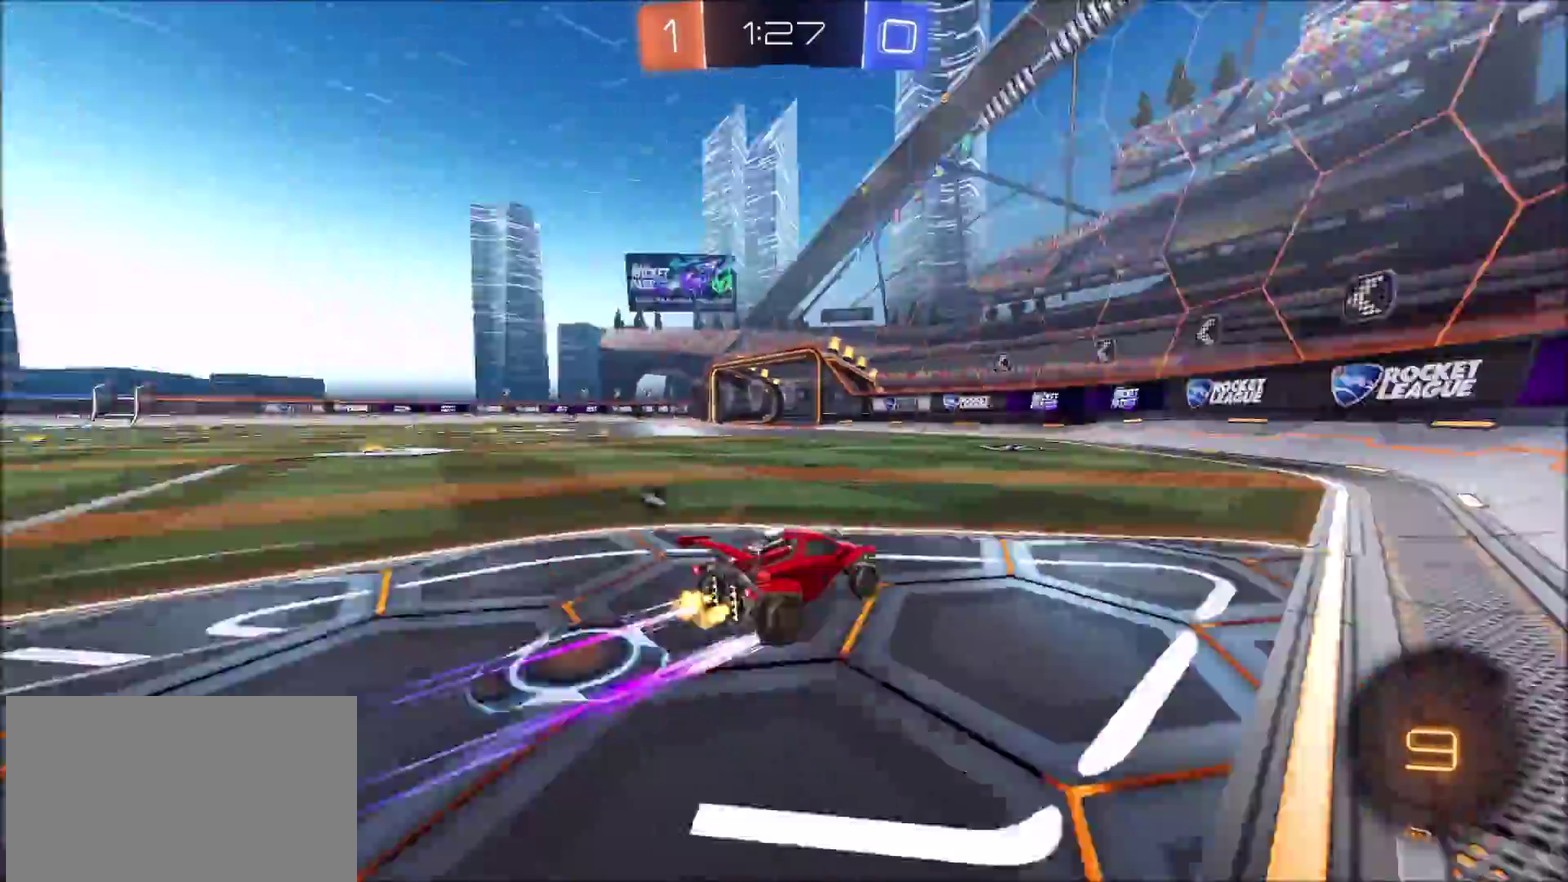
{"buttons": ["R2"], "left_stick": "left", "right_stick": "center", "events": [[50, "TRIANGLE", "down"], [133, "TRIANGLE", "up"], [317, "left_stick", "left"]]}
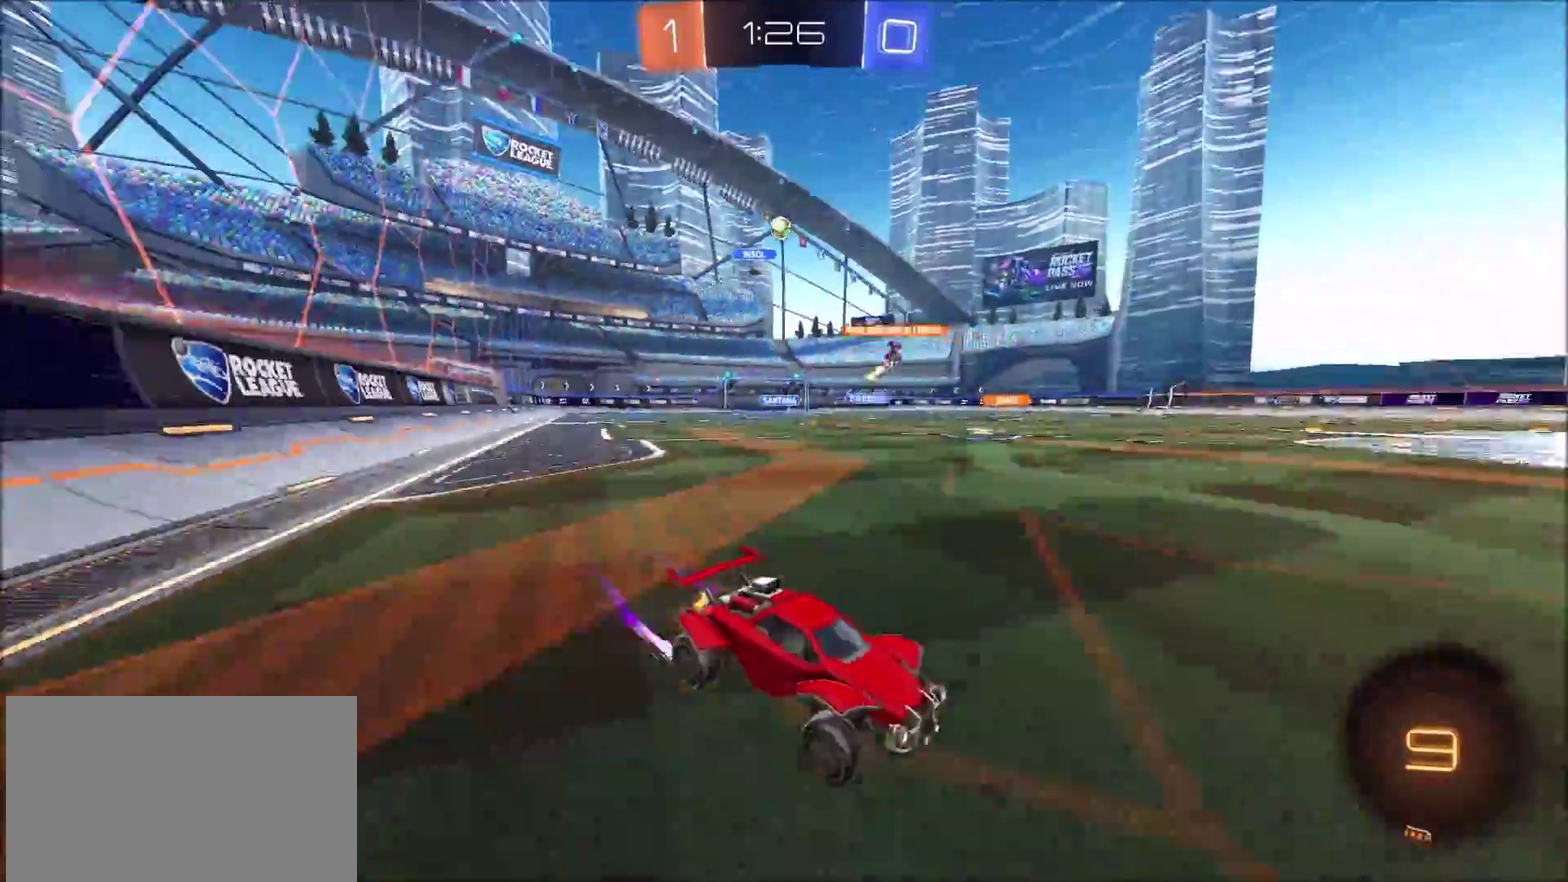
{"buttons": [], "left_stick": "center", "right_stick": "center", "events": [[450, "R2", "up"], [467, "left_stick", "center"]]}
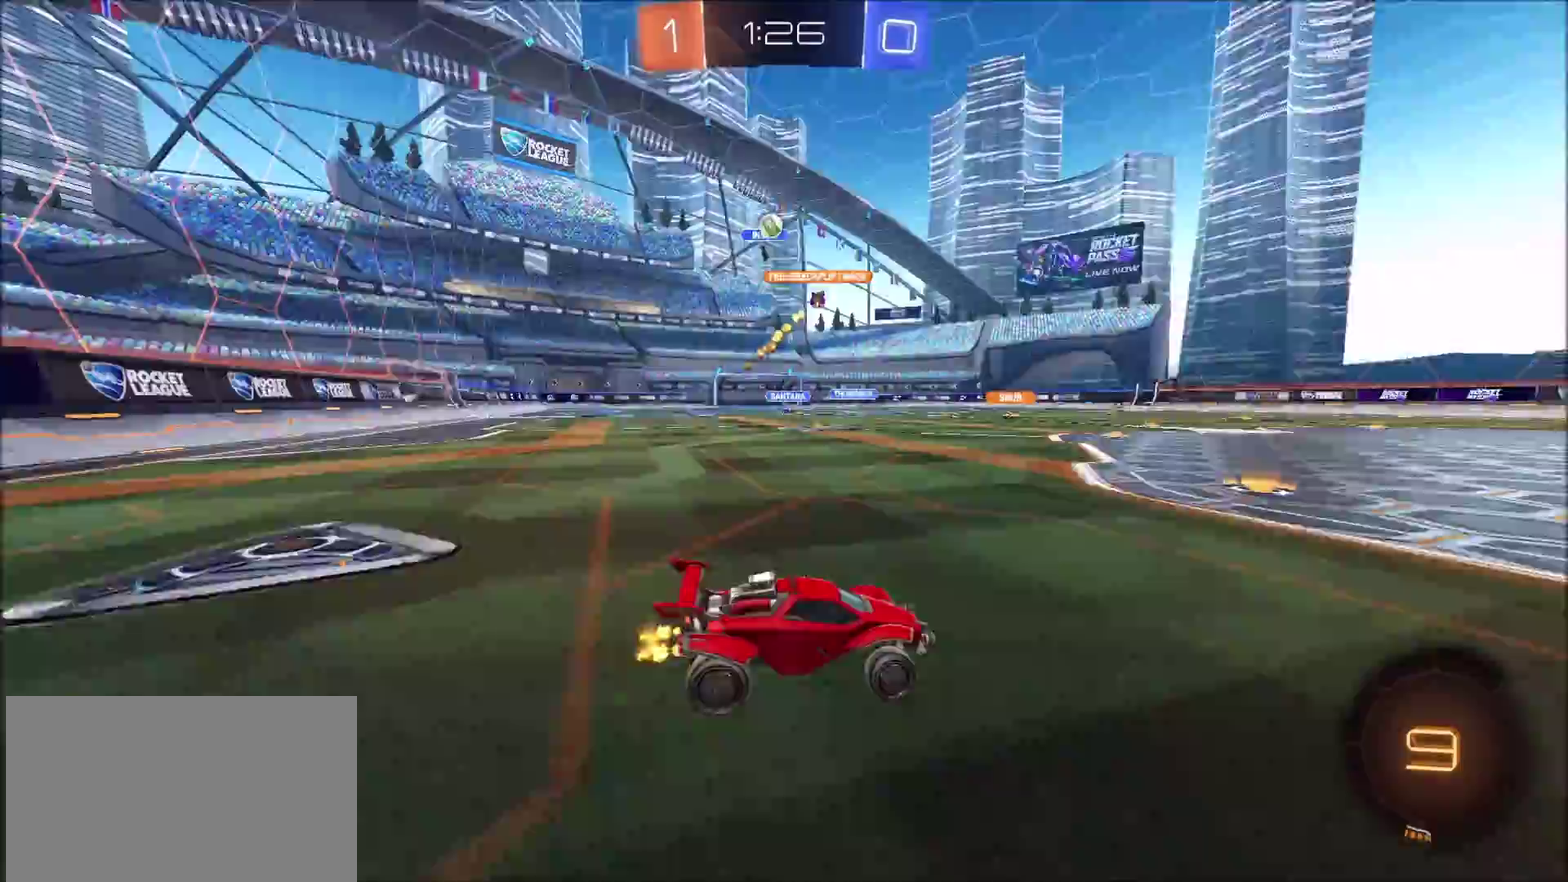
{"buttons": ["R2"], "left_stick": "up-right", "right_stick": "center", "events": [[50, "left_stick", "up-right"], [167, "L2", "down"], [183, "left_stick", "center"], [250, "L2", "up"], [367, "R2", "down"], [367, "left_stick", "up-right"]]}
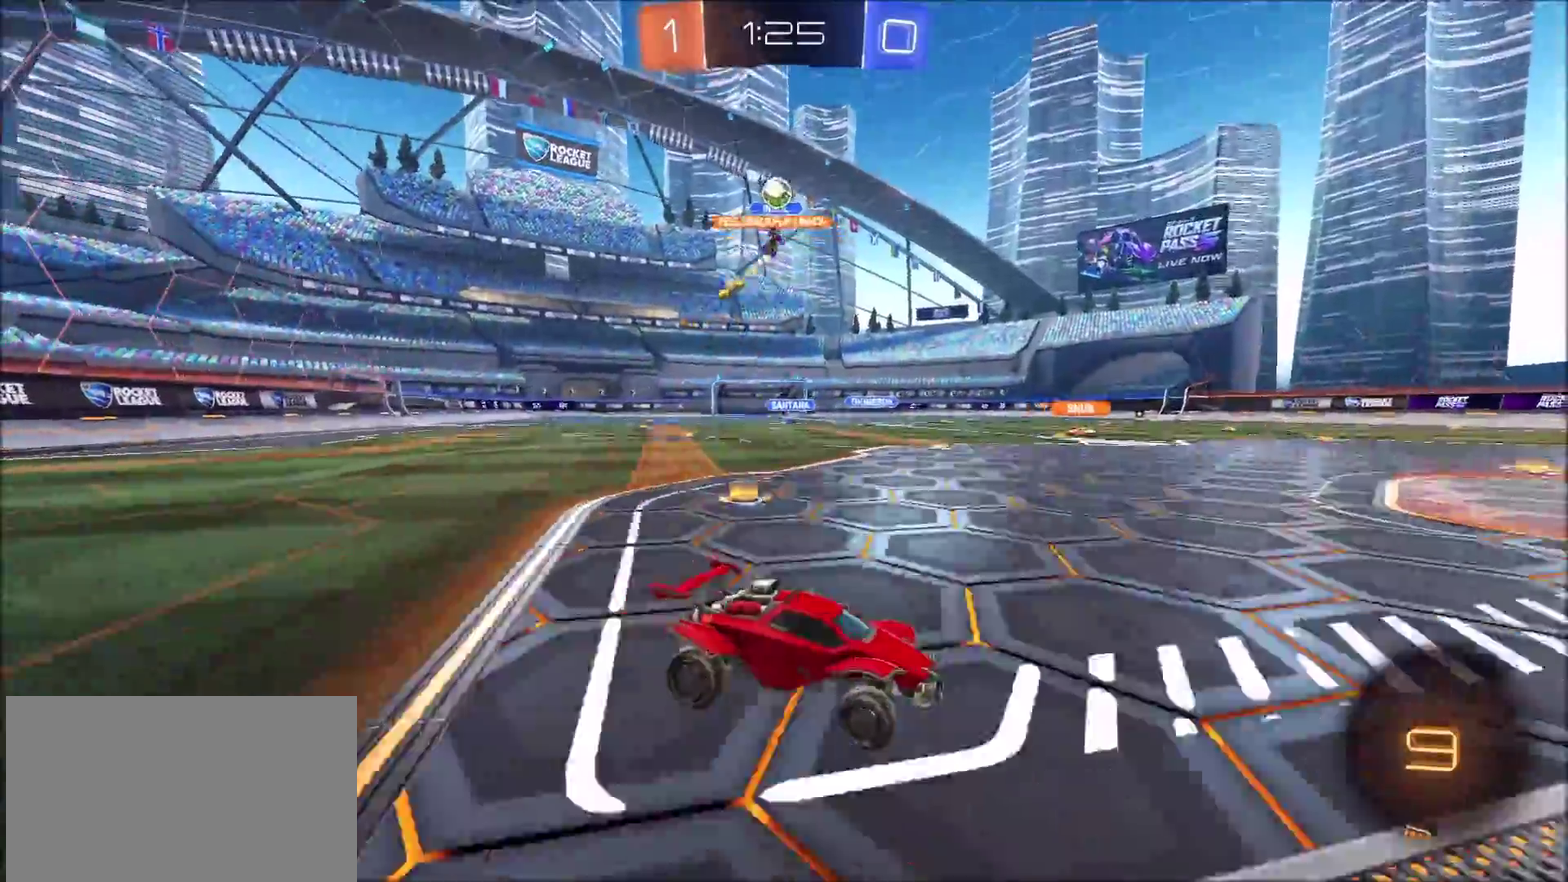
{"buttons": ["R2"], "left_stick": "left", "right_stick": "center", "events": [[200, "left_stick", "center"], [283, "R2", "up"], [383, "R2", "down"], [433, "left_stick", "left"]]}
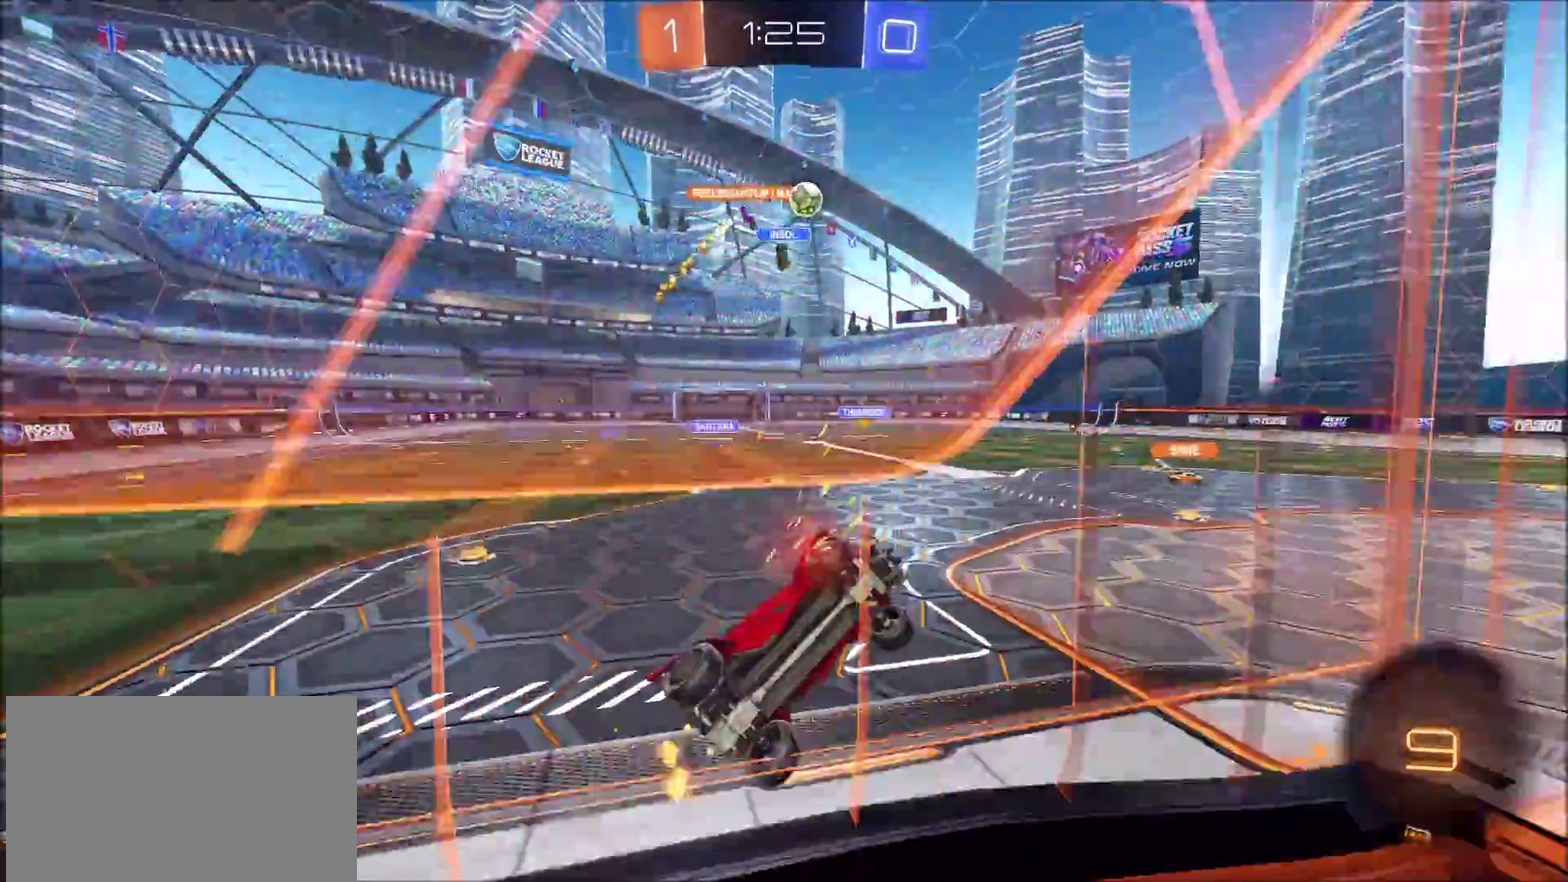
{"buttons": ["L1", "R2"], "left_stick": "down-right", "right_stick": "center", "events": [[350, "CROSS", "down"], [467, "CROSS", "up"], [483, "left_stick", "down-right"], [500, "L1", "down"]]}
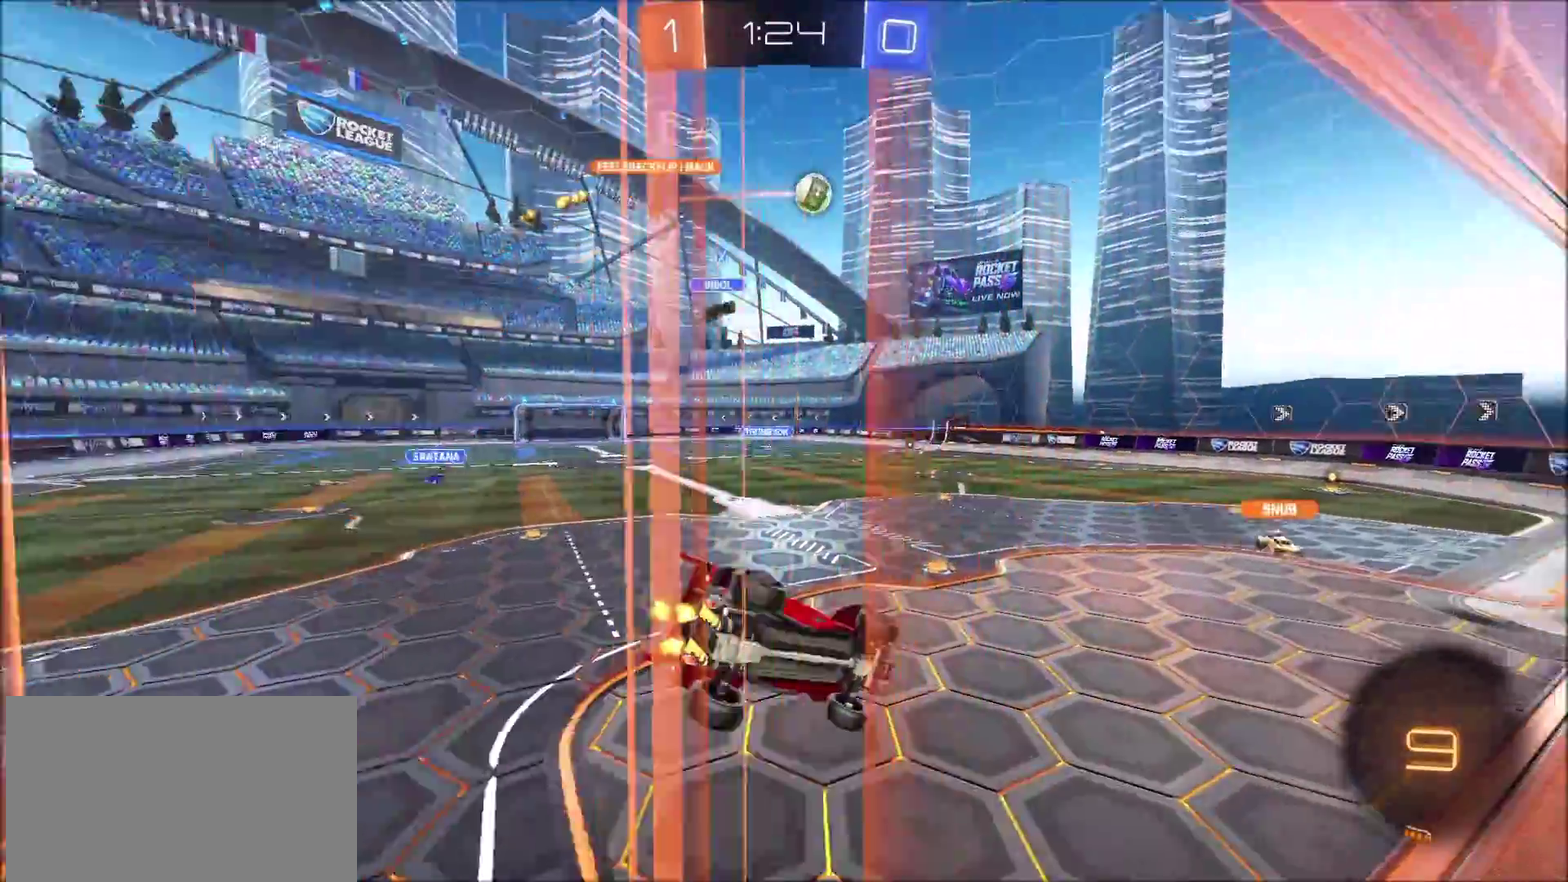
{"buttons": ["R2"], "left_stick": "center", "right_stick": "center", "events": [[183, "L1", "up"], [183, "left_stick", "down-left"], [350, "left_stick", "center"]]}
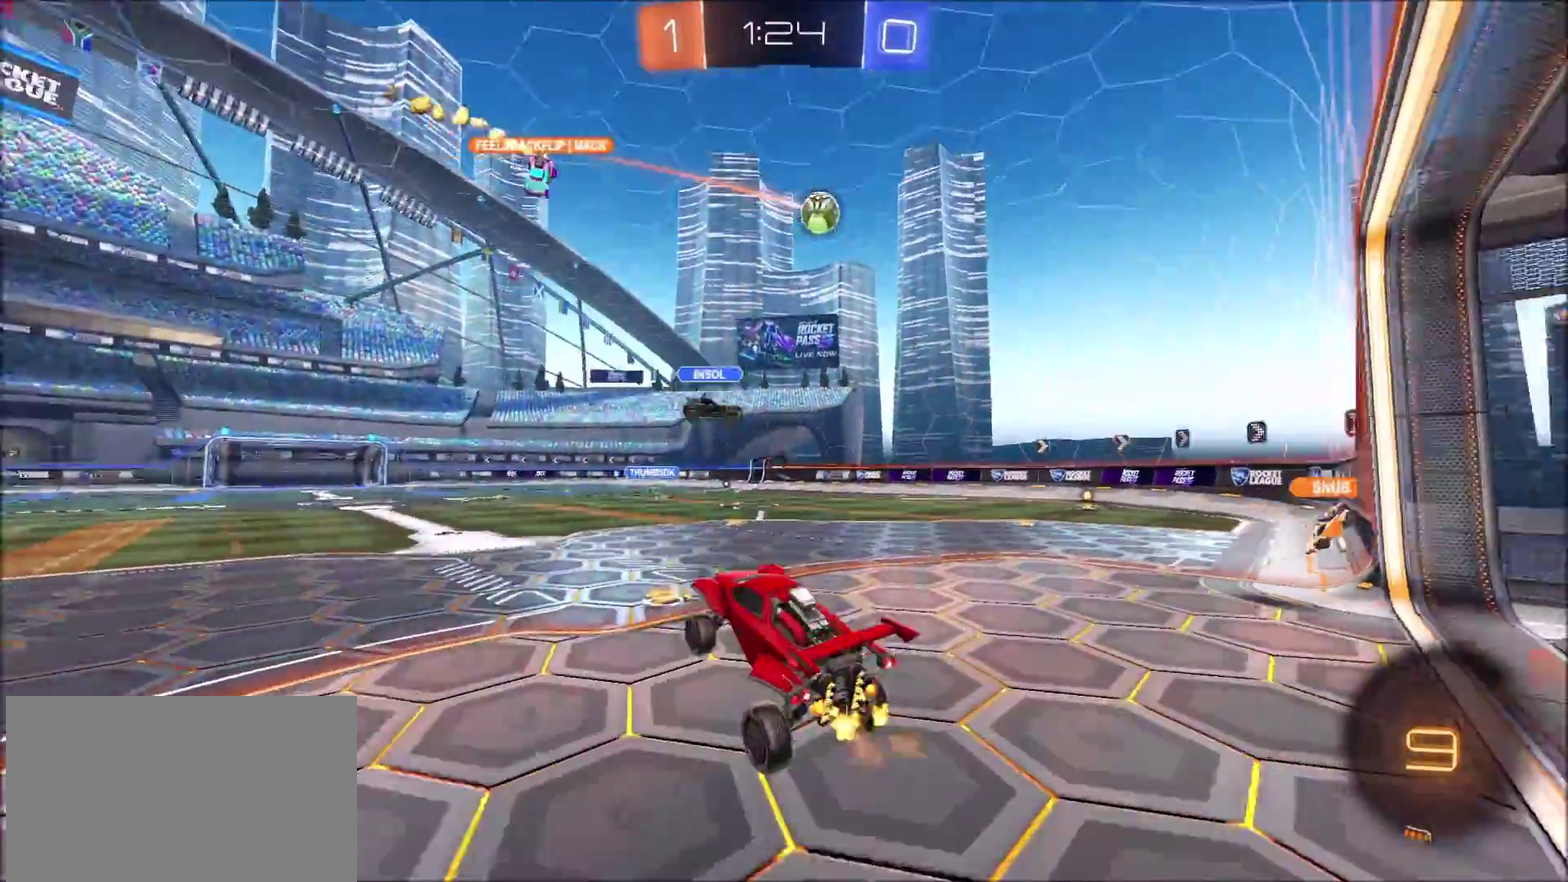
{"buttons": ["R2"], "left_stick": "left", "right_stick": "center", "events": [[150, "left_stick", "up"], [267, "CROSS", "down"], [300, "left_stick", "up-left"], [350, "CROSS", "up"], [433, "left_stick", "left"]]}
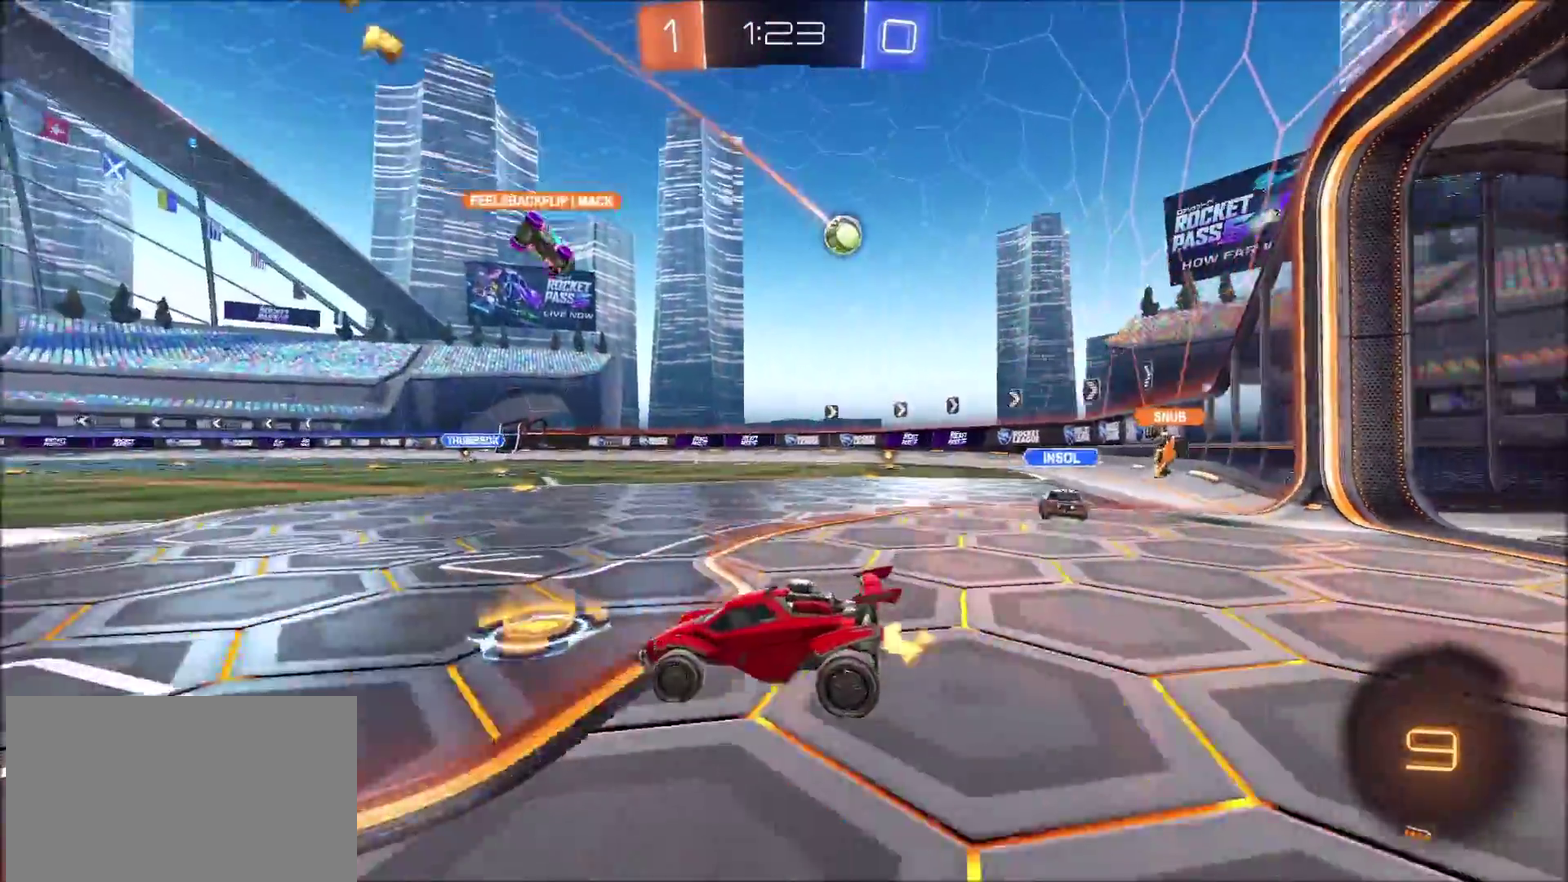
{"buttons": ["R2"], "left_stick": "center", "right_stick": "center", "events": [[50, "left_stick", "center"], [150, "left_stick", "right"], [250, "L1", "down"], [333, "left_stick", "up-right"], [350, "L1", "up"], [450, "left_stick", "center"]]}